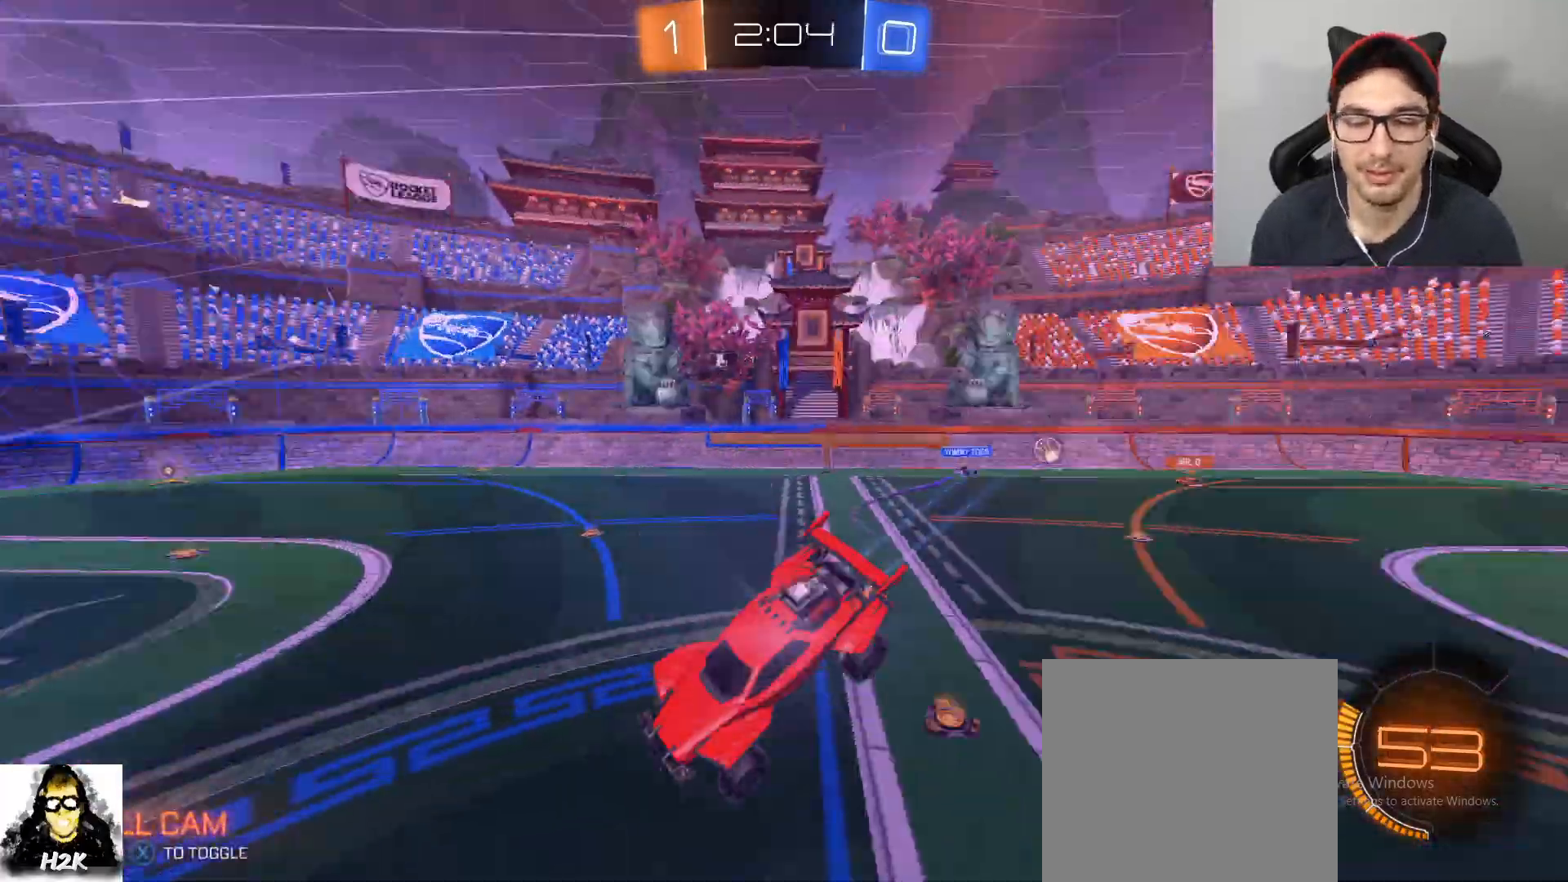
Gameplay with a controller (Xbox layout); each line is a JSON object with the inputs held at the frame after it. "events" lists button and stick changes between this image and that frame as [ms after this image, input, new state], when the widget could be followed in between.
{"buttons": ["R2", "DPAD_LEFT"], "left_stick": "left", "right_stick": "center", "events": [[367, "left_stick", "left"], [468, "DPAD_LEFT", "down"]]}
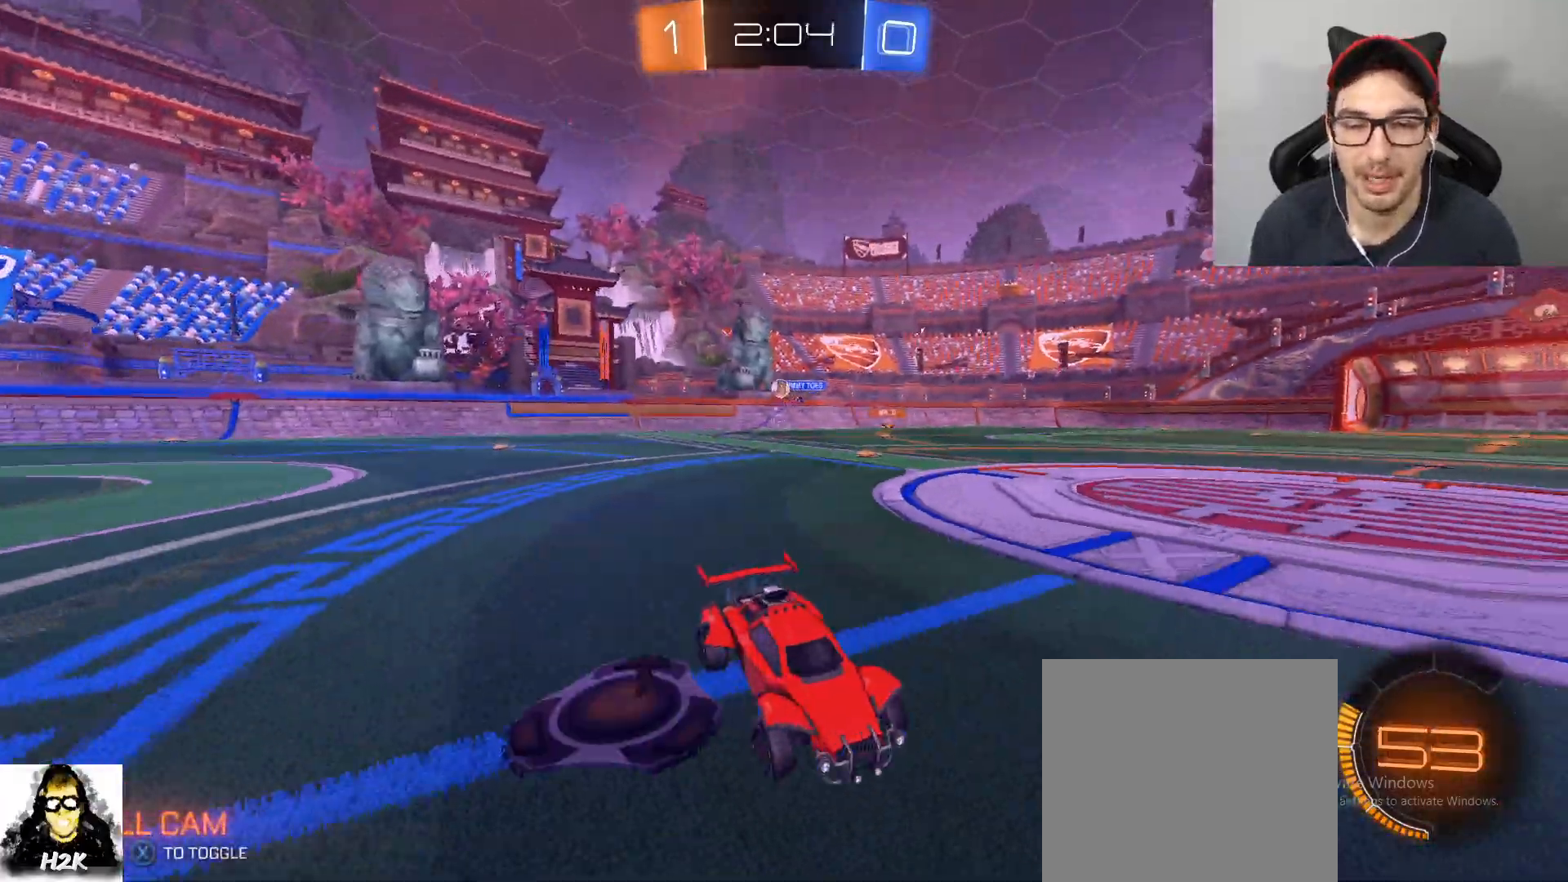
{"buttons": ["R2"], "left_stick": "left", "right_stick": "center", "events": [[100, "DPAD_LEFT", "up"]]}
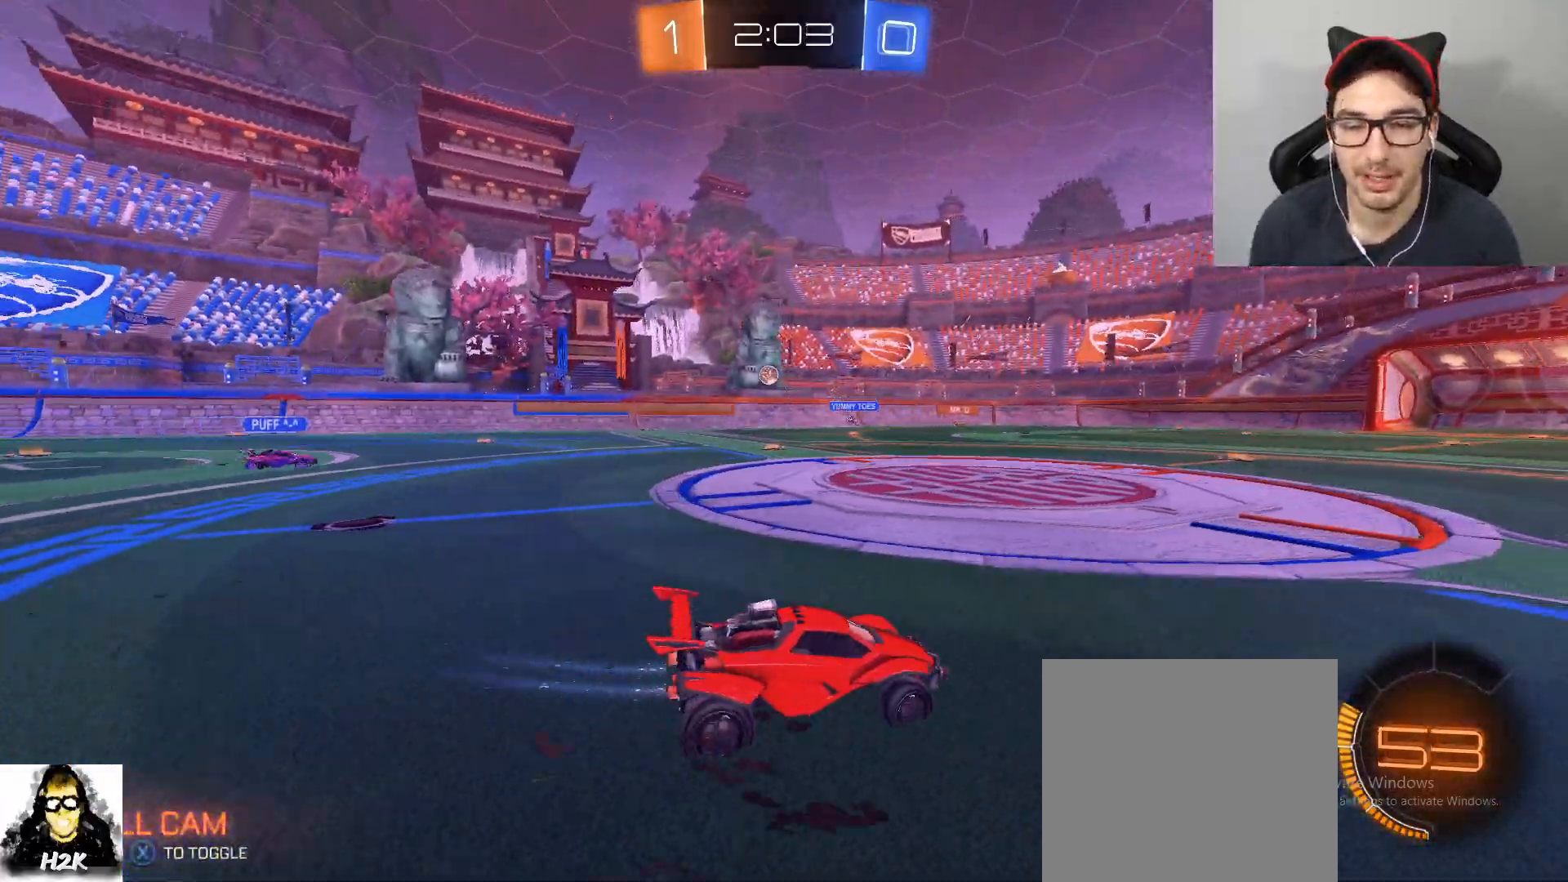
{"buttons": ["A", "B", "R2"], "left_stick": "up-left", "right_stick": "center", "events": [[267, "B", "down"], [334, "left_stick", "right"], [434, "left_stick", "up-left"], [468, "A", "down"]]}
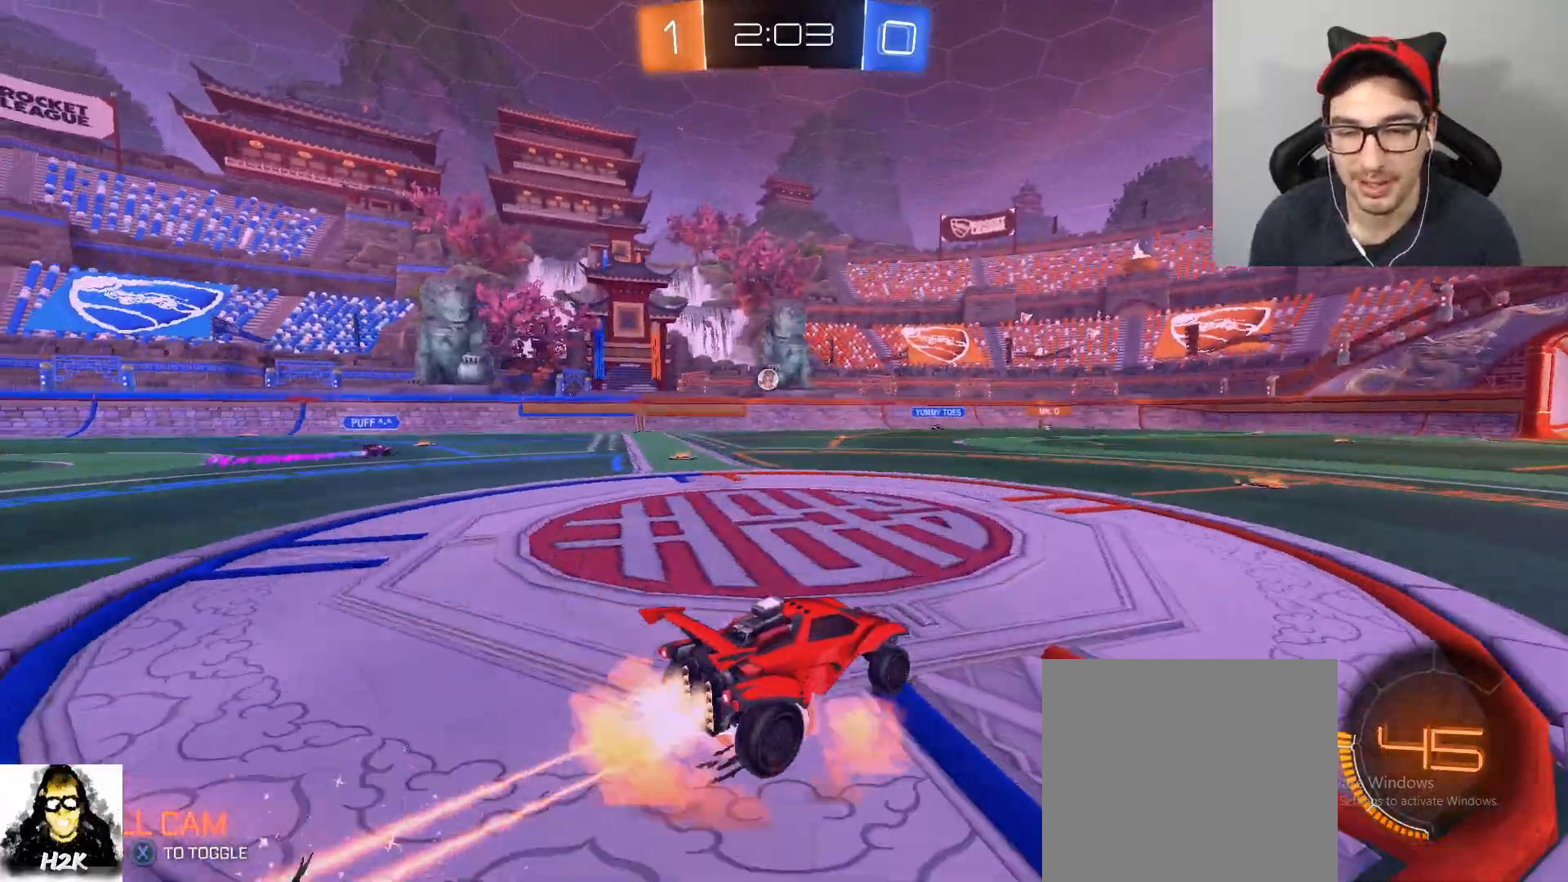
{"buttons": ["R1", "R2"], "left_stick": "center", "right_stick": "center", "events": [[100, "A", "up"], [100, "left_stick", "up-right"], [167, "A", "down"], [267, "left_stick", "right"], [334, "A", "up"], [367, "B", "up"], [367, "left_stick", "center"], [467, "R1", "down"]]}
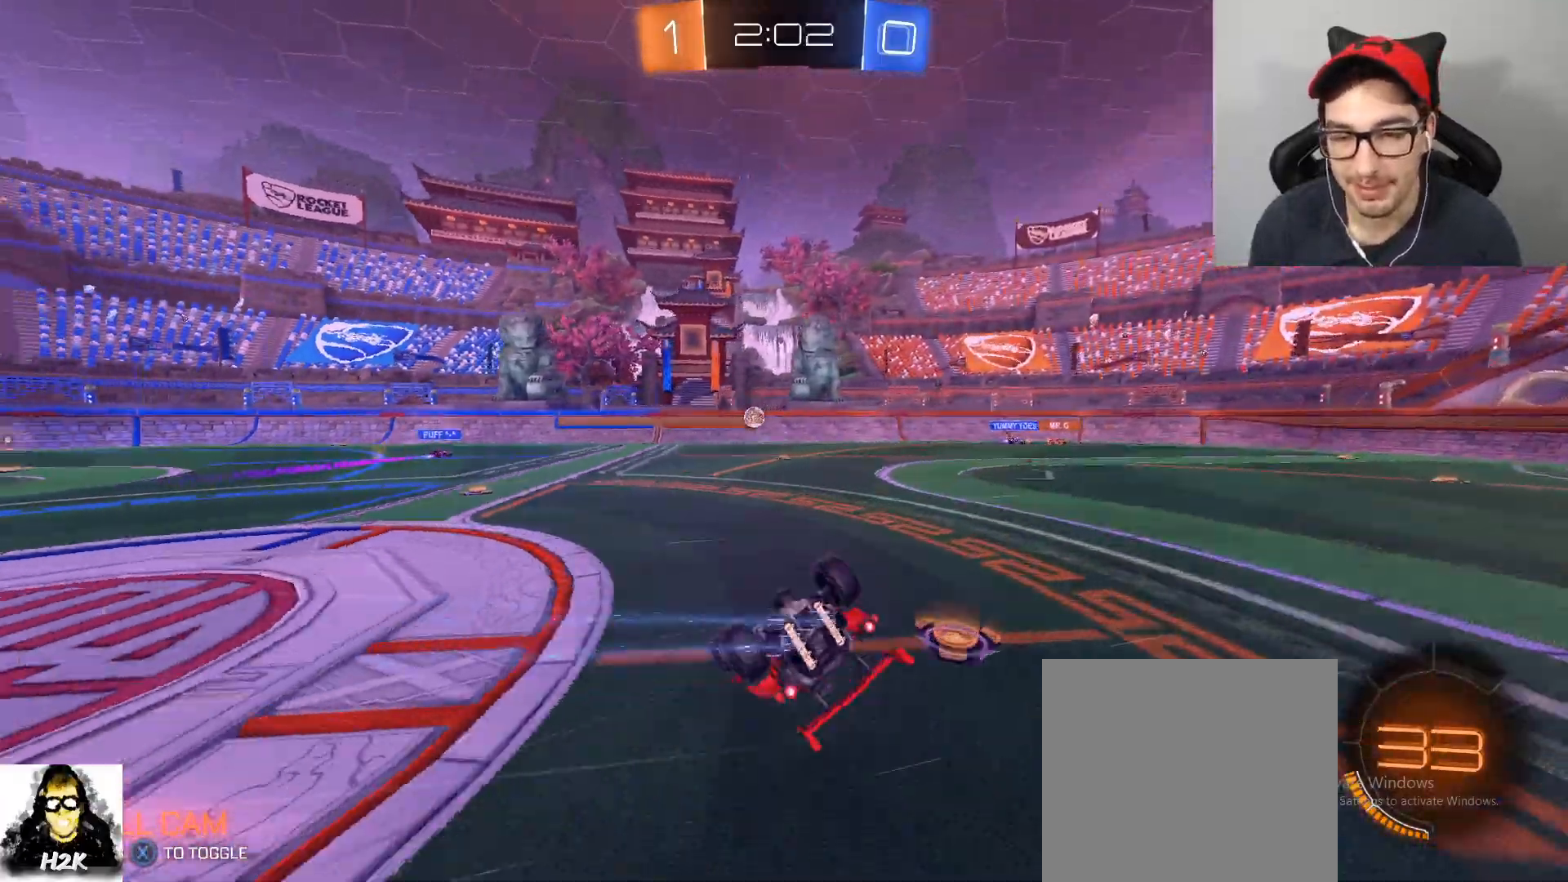
{"buttons": ["R2"], "left_stick": "right", "right_stick": "center", "events": [[167, "R1", "up"], [167, "left_stick", "right"]]}
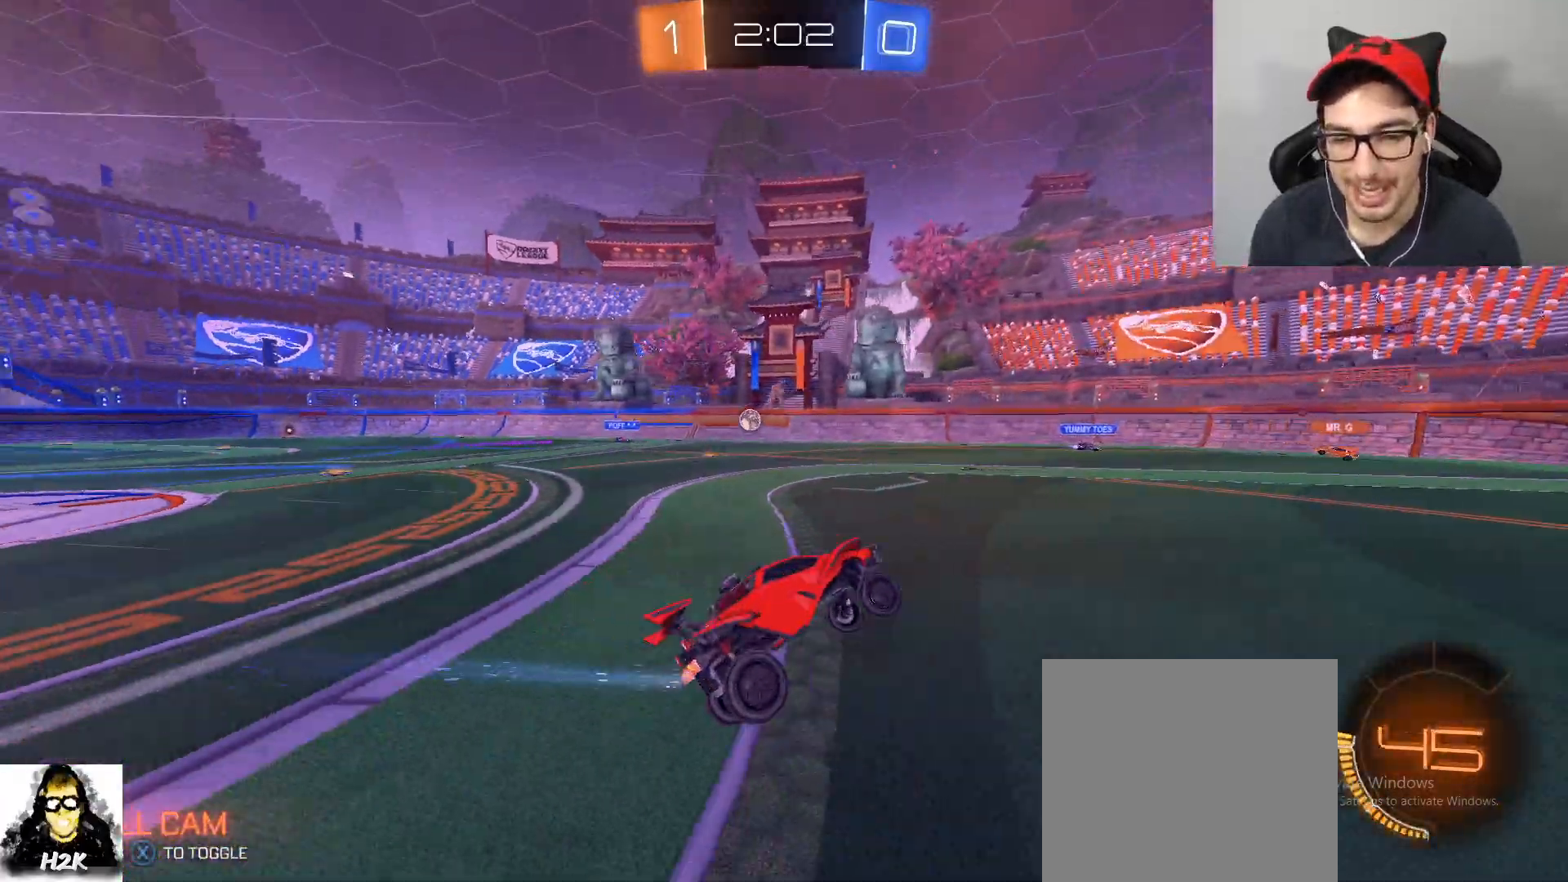
{"buttons": ["R2"], "left_stick": "down-right", "right_stick": "center", "events": [[100, "left_stick", "center"], [200, "left_stick", "down-right"], [234, "R2", "up"], [300, "DPAD_LEFT", "down"], [434, "DPAD_LEFT", "up"], [500, "R2", "down"]]}
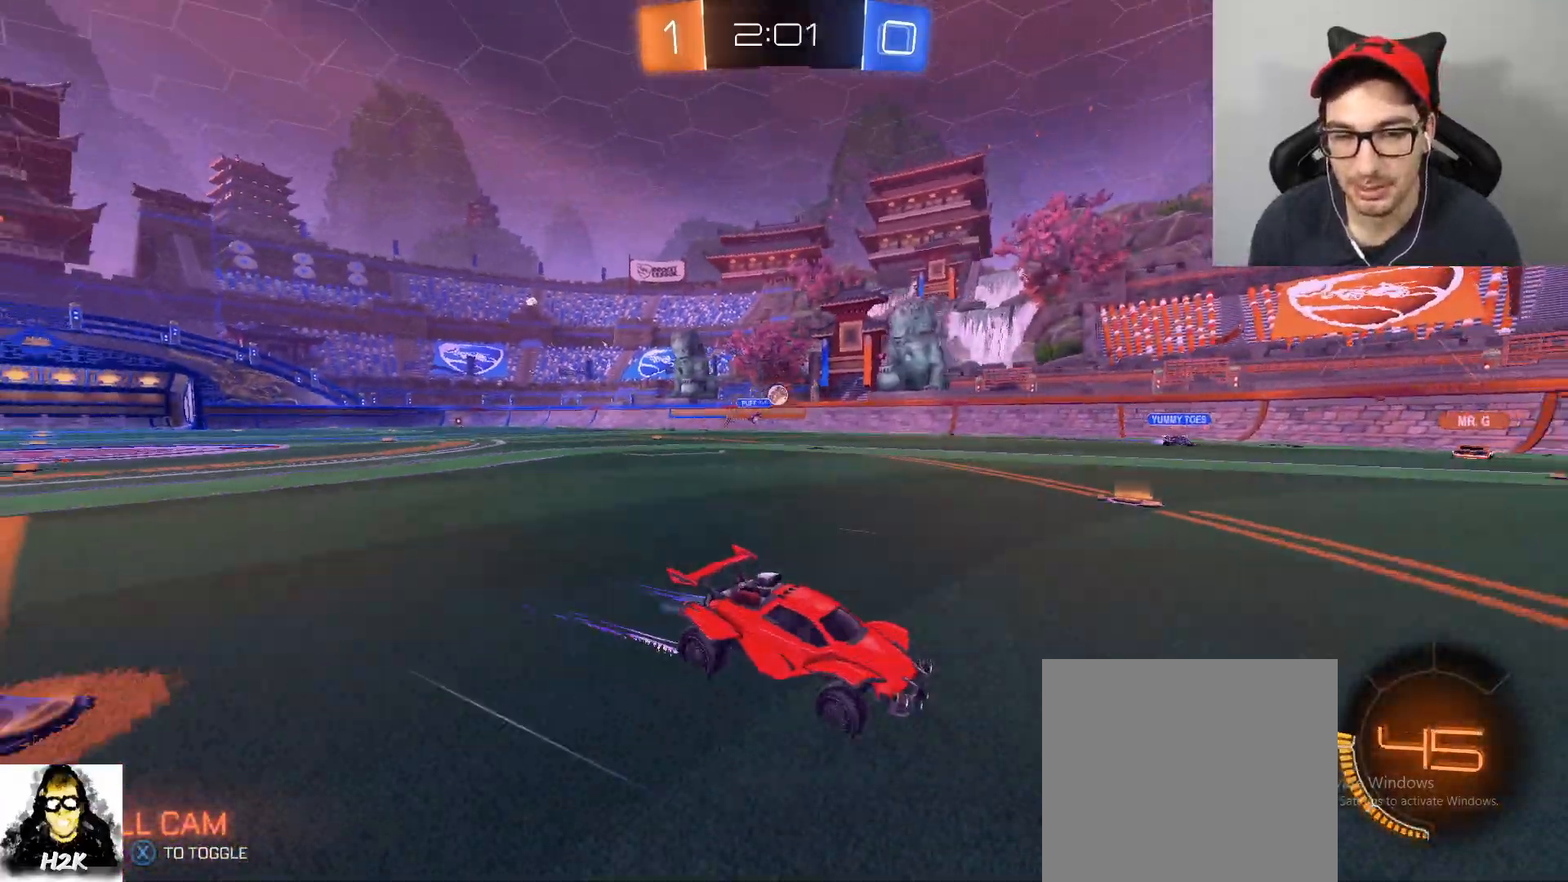
{"buttons": ["R2"], "left_stick": "center", "right_stick": "center", "events": [[234, "left_stick", "left"], [367, "left_stick", "center"]]}
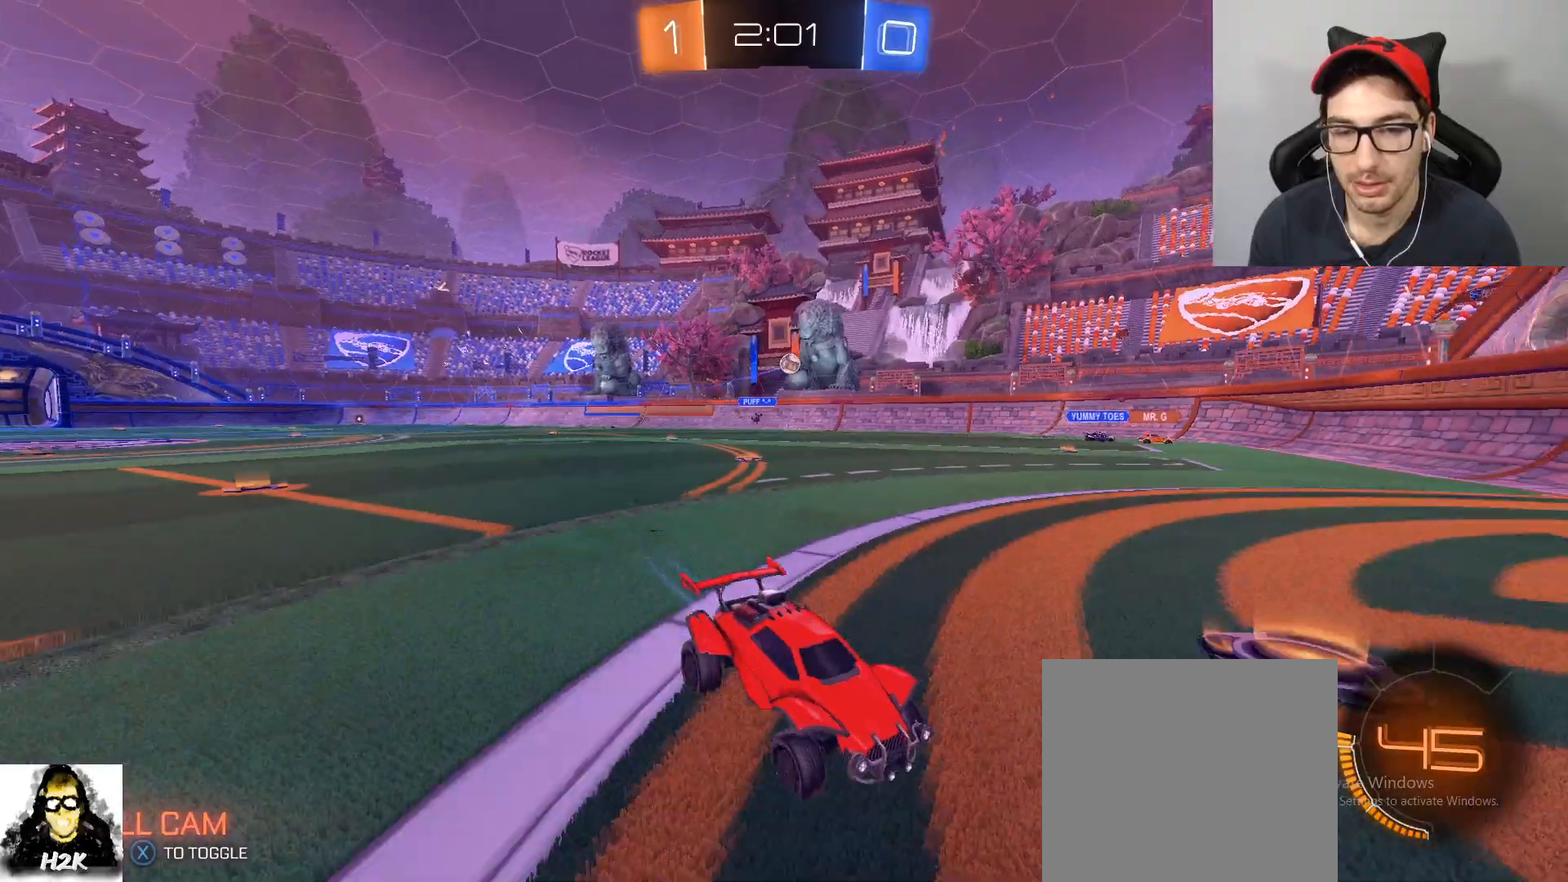
{"buttons": [], "left_stick": "left", "right_stick": "center", "events": [[133, "R2", "up"], [200, "left_stick", "left"], [233, "DPAD_LEFT", "down"], [400, "DPAD_LEFT", "up"]]}
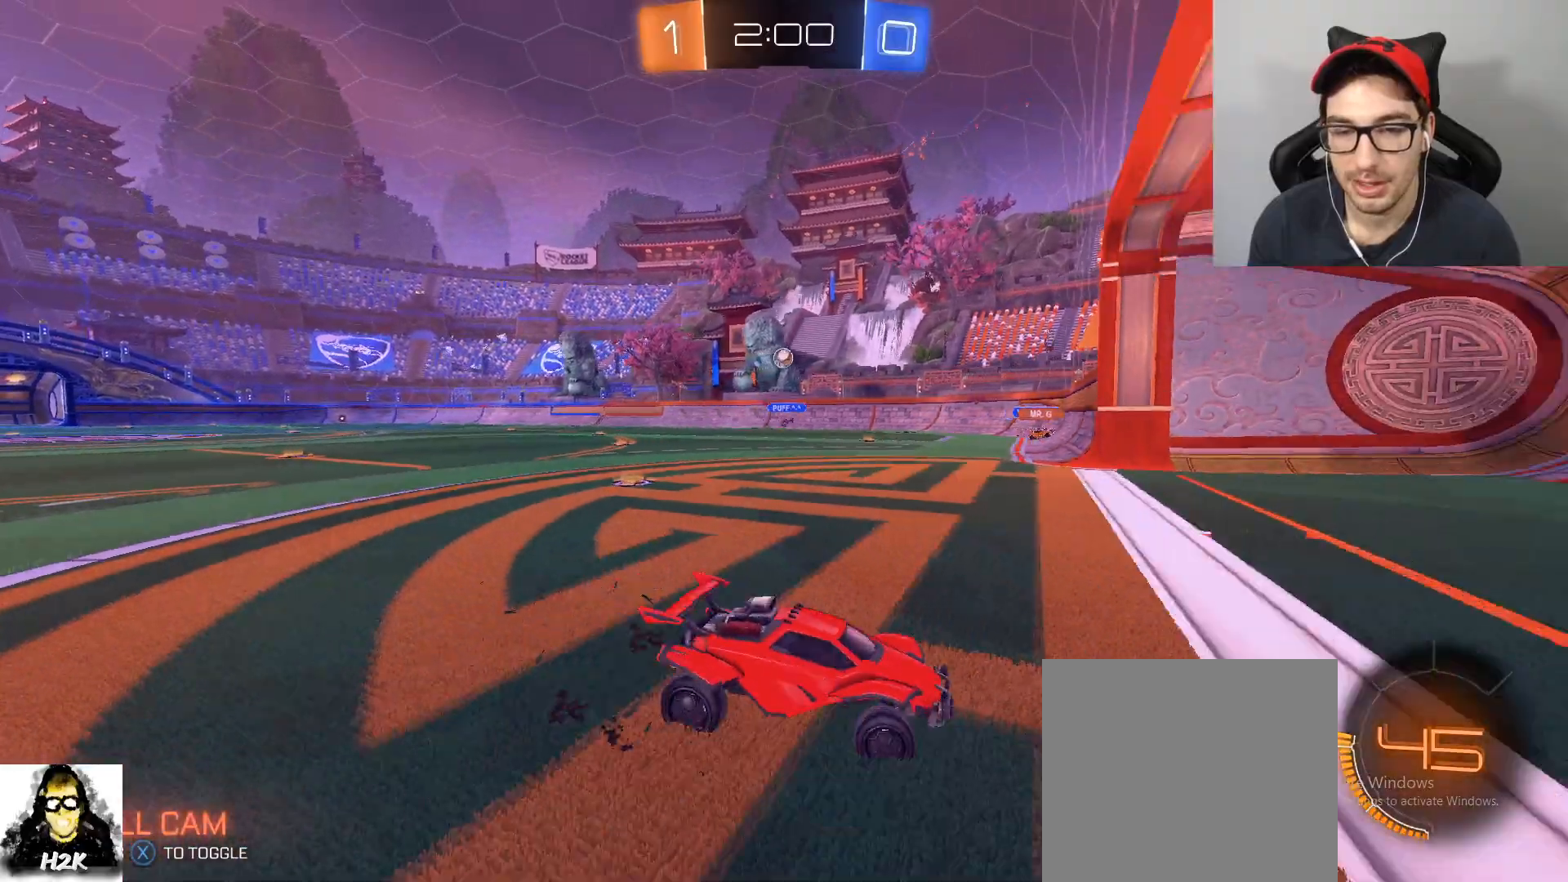
{"buttons": [], "left_stick": "center", "right_stick": "center", "events": [[434, "left_stick", "center"]]}
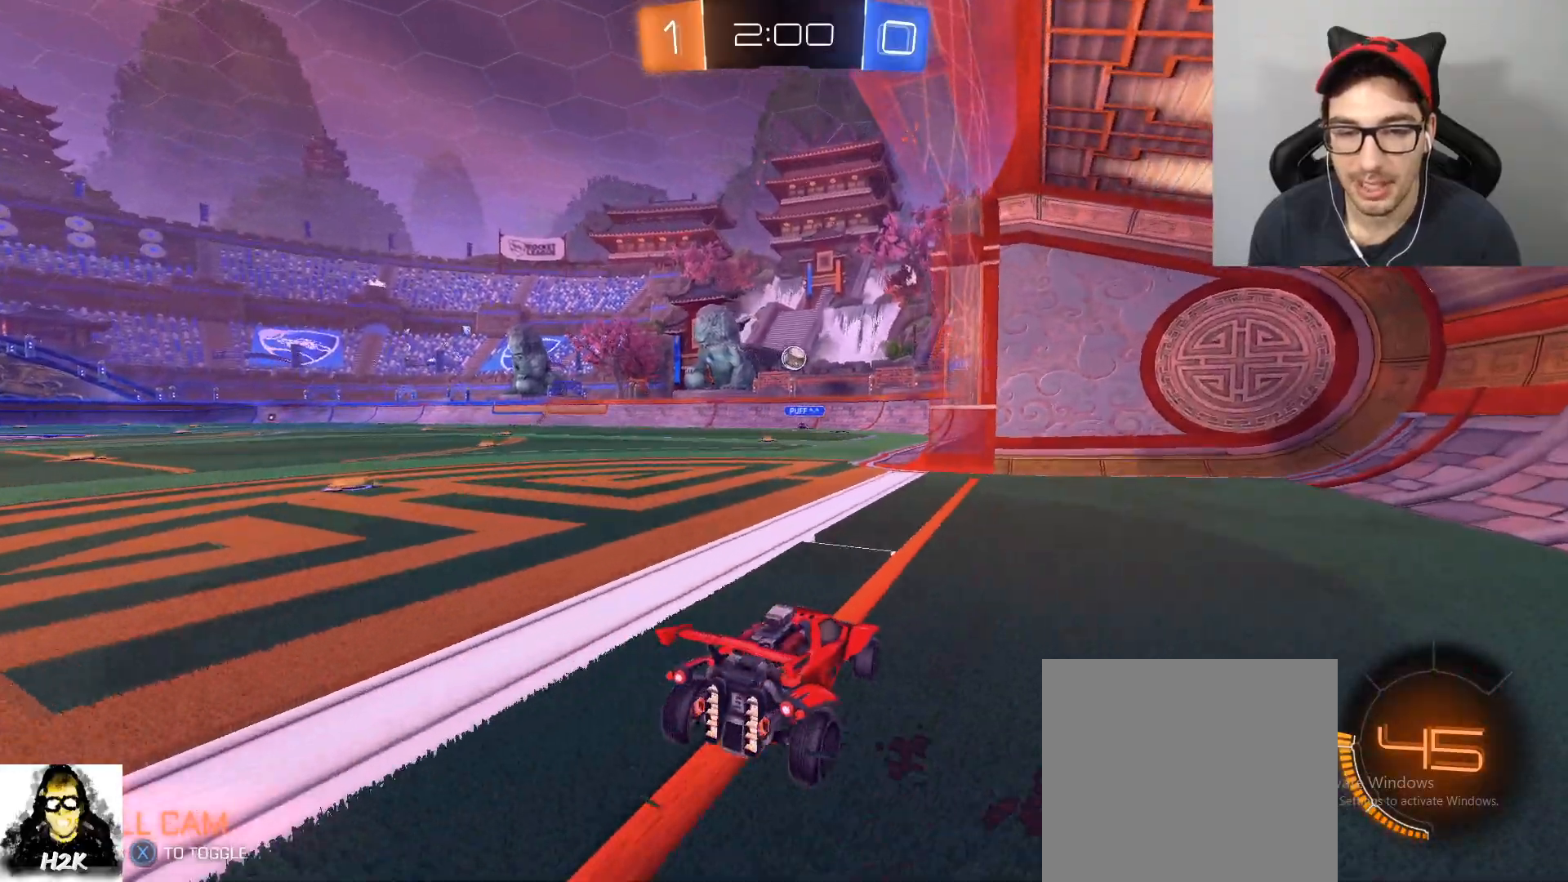
{"buttons": [], "left_stick": "left", "right_stick": "center", "events": [[500, "left_stick", "left"]]}
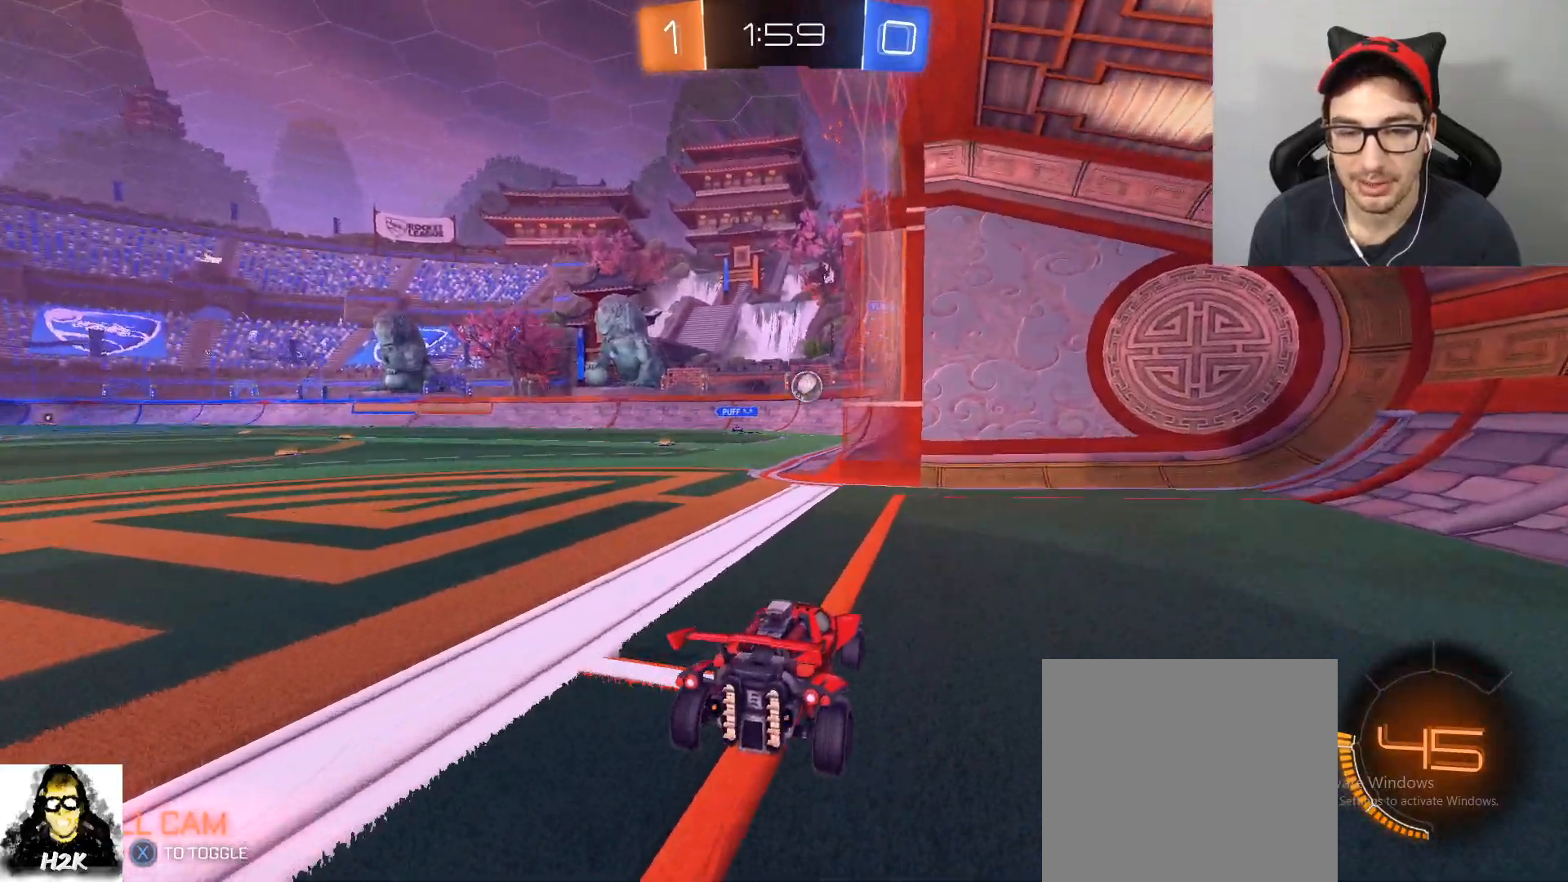
{"buttons": [], "left_stick": "center", "right_stick": "center", "events": [[67, "R2", "down"], [234, "left_stick", "down-right"], [334, "left_stick", "center"], [468, "R2", "up"]]}
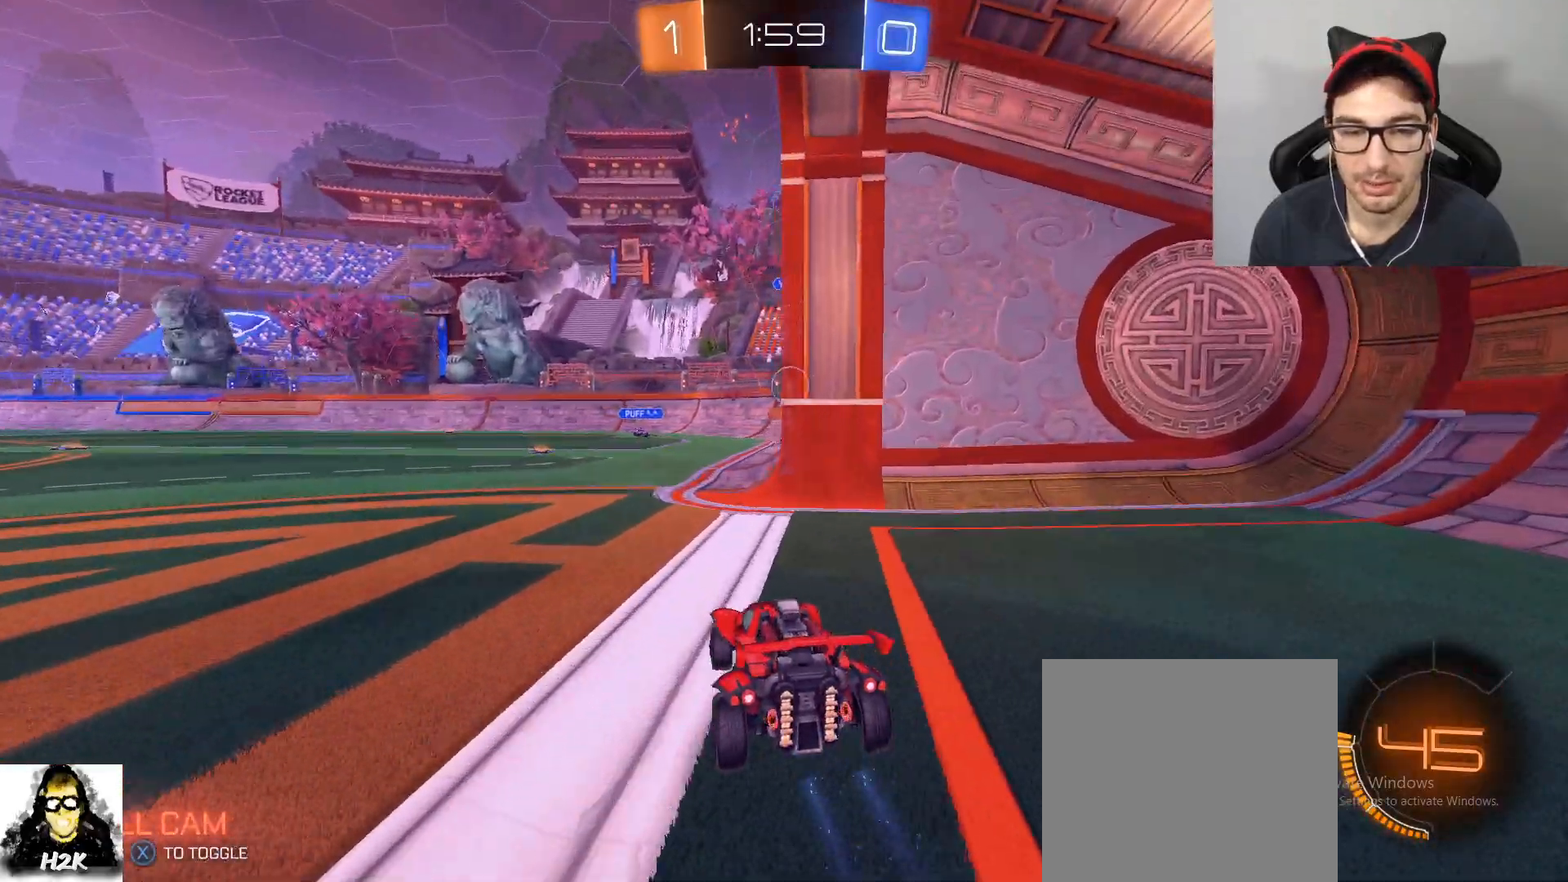
{"buttons": ["R2"], "left_stick": "right", "right_stick": "center", "events": [[33, "left_stick", "left"], [300, "left_stick", "down"], [400, "R2", "down"], [434, "left_stick", "right"]]}
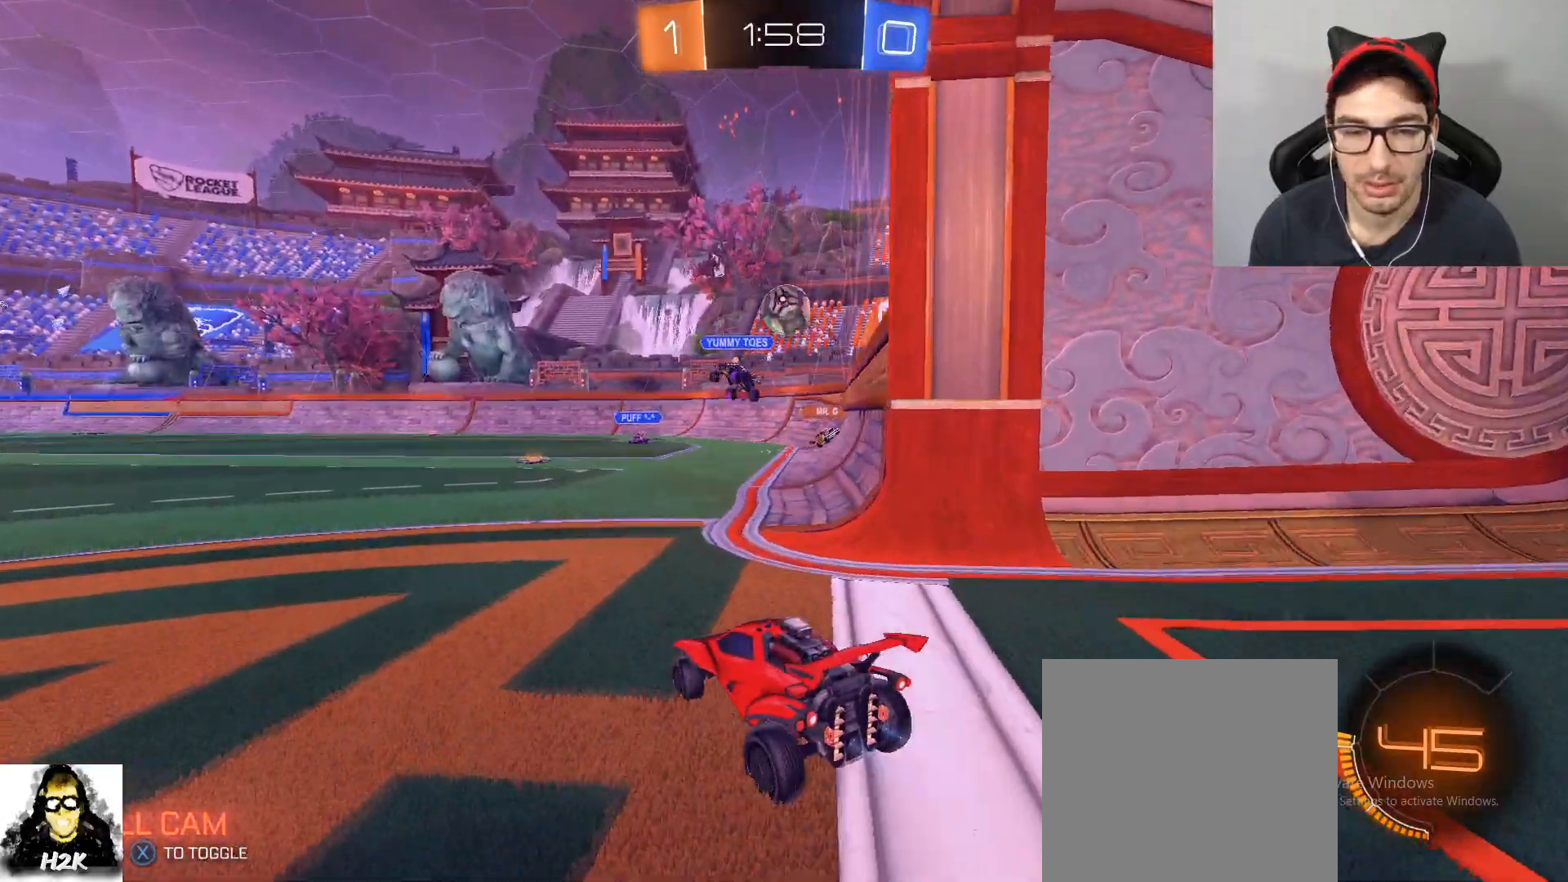
{"buttons": ["L2"], "left_stick": "down", "right_stick": "center", "events": [[34, "left_stick", "down-right"], [67, "R2", "up"], [101, "L2", "down"], [167, "left_stick", "down-left"], [234, "left_stick", "down-right"], [367, "left_stick", "down"]]}
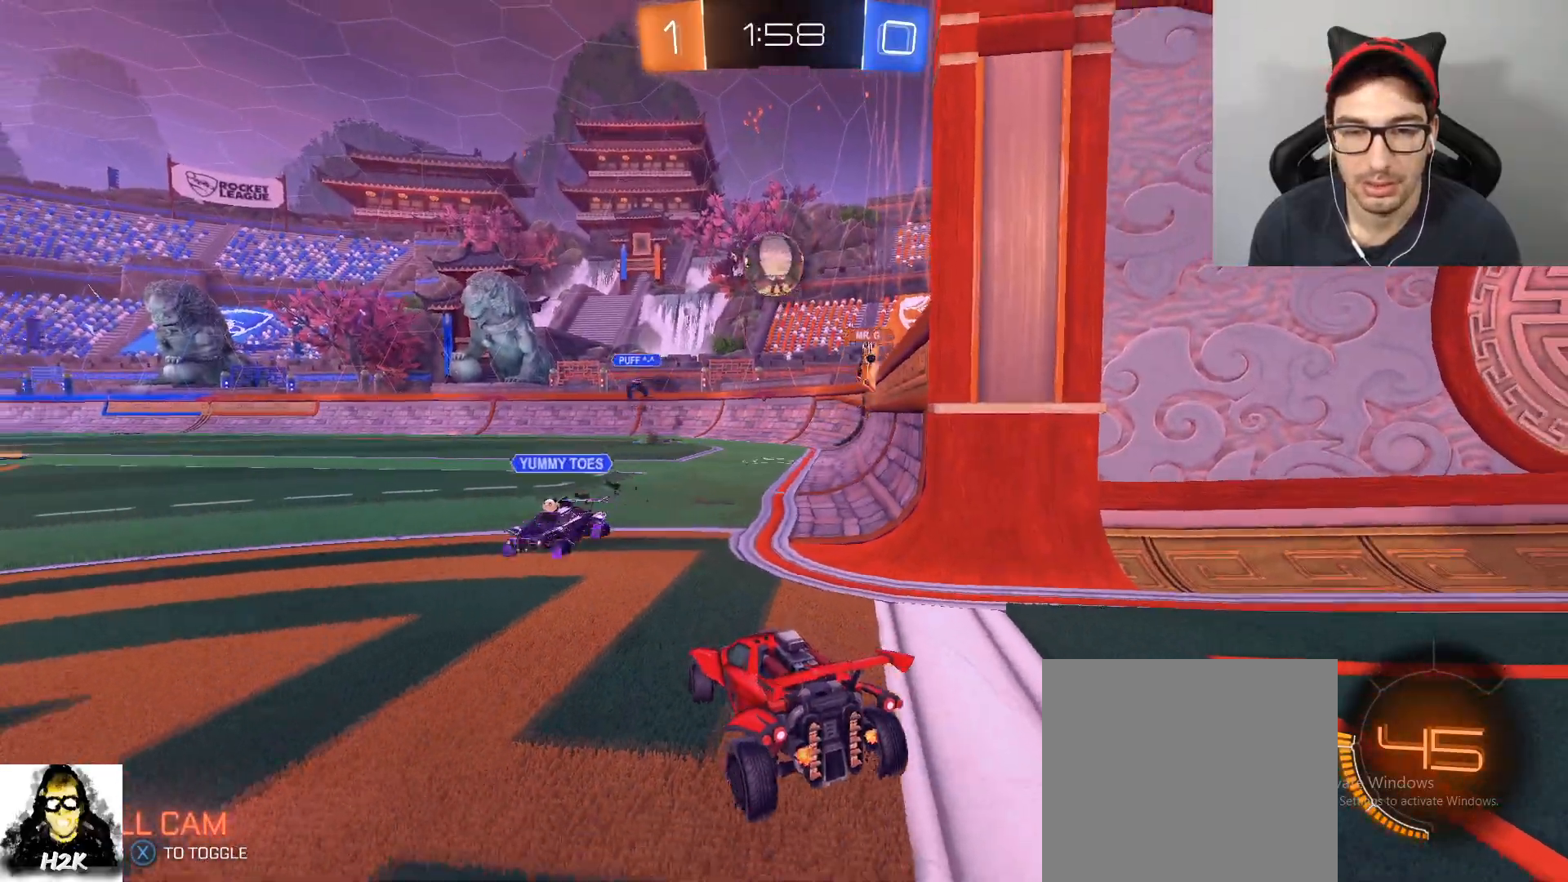
{"buttons": ["R2"], "left_stick": "center", "right_stick": "center", "events": [[300, "L2", "up"], [300, "R2", "down"], [300, "left_stick", "center"]]}
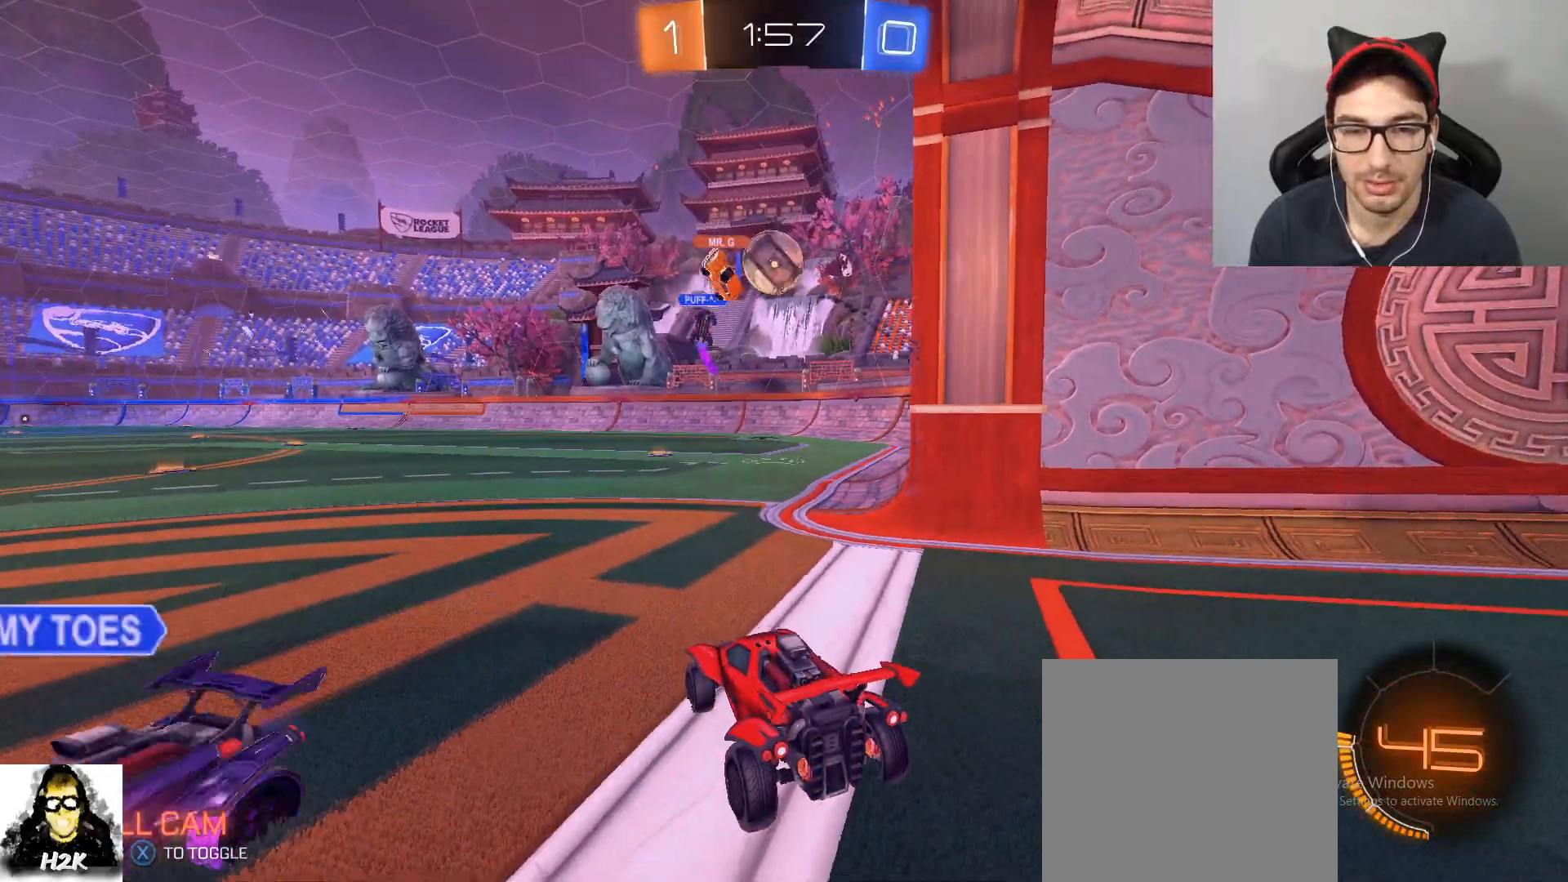
{"buttons": ["B", "R2"], "left_stick": "down-right", "right_stick": "center", "events": [[67, "left_stick", "left"], [201, "B", "down"], [201, "left_stick", "down-right"]]}
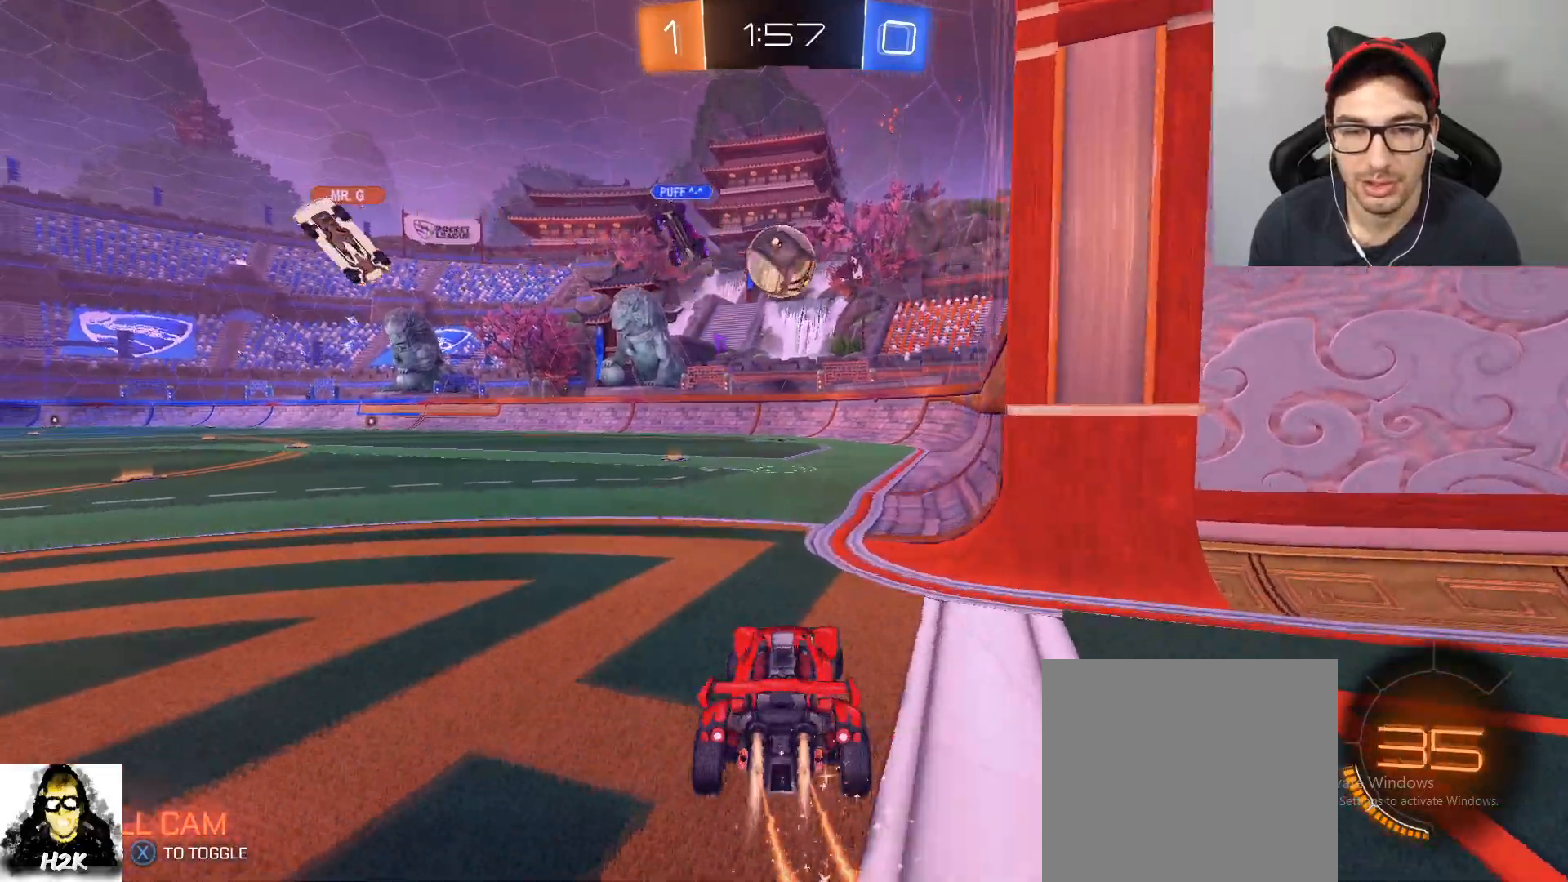
{"buttons": ["R2"], "left_stick": "left", "right_stick": "center", "events": [[33, "B", "up"], [33, "left_stick", "center"], [100, "left_stick", "left"], [200, "left_stick", "center"], [267, "B", "down"], [367, "B", "up"], [500, "left_stick", "left"]]}
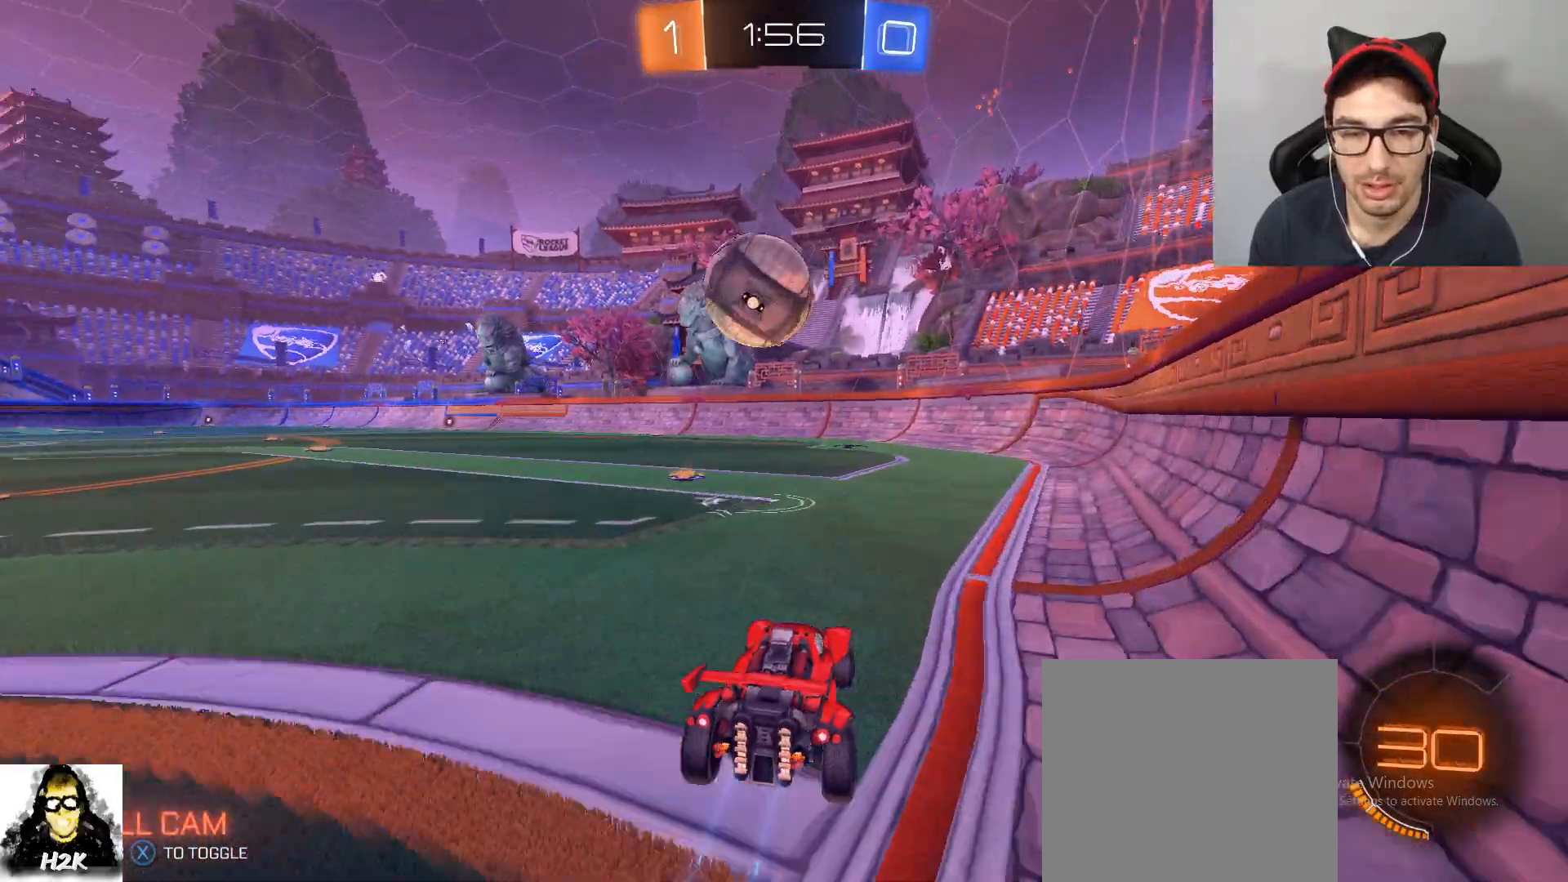
{"buttons": ["B", "R2"], "left_stick": "left", "right_stick": "center", "events": [[67, "X", "down"], [134, "B", "down"], [167, "X", "up"], [201, "left_stick", "center"], [267, "left_stick", "left"], [401, "left_stick", "right"], [501, "left_stick", "left"]]}
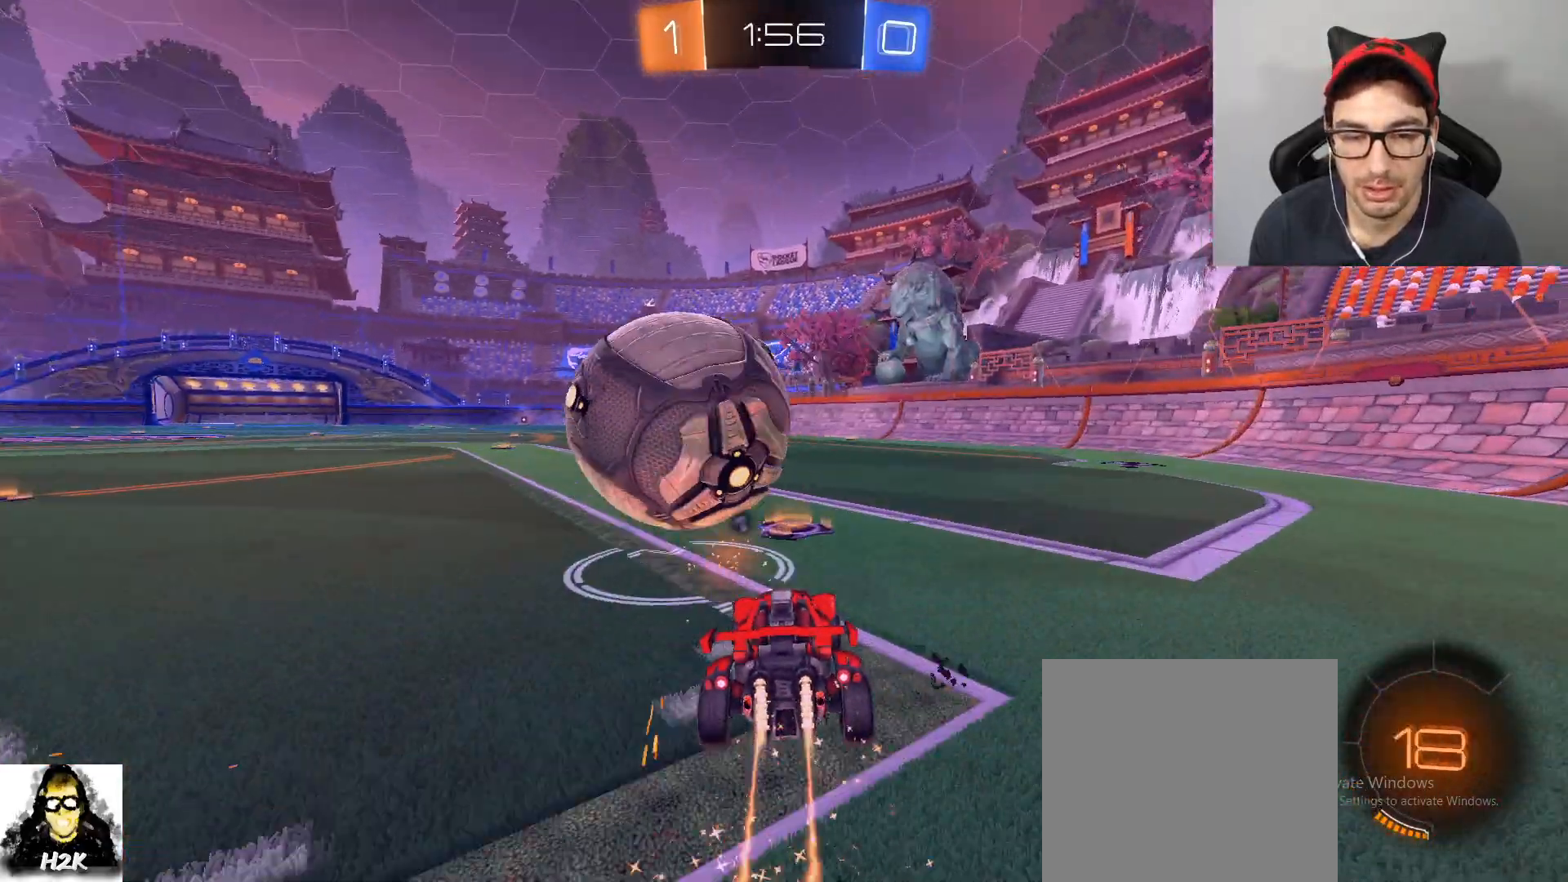
{"buttons": ["B", "R2"], "left_stick": "center", "right_stick": "center", "events": [[67, "left_stick", "center"]]}
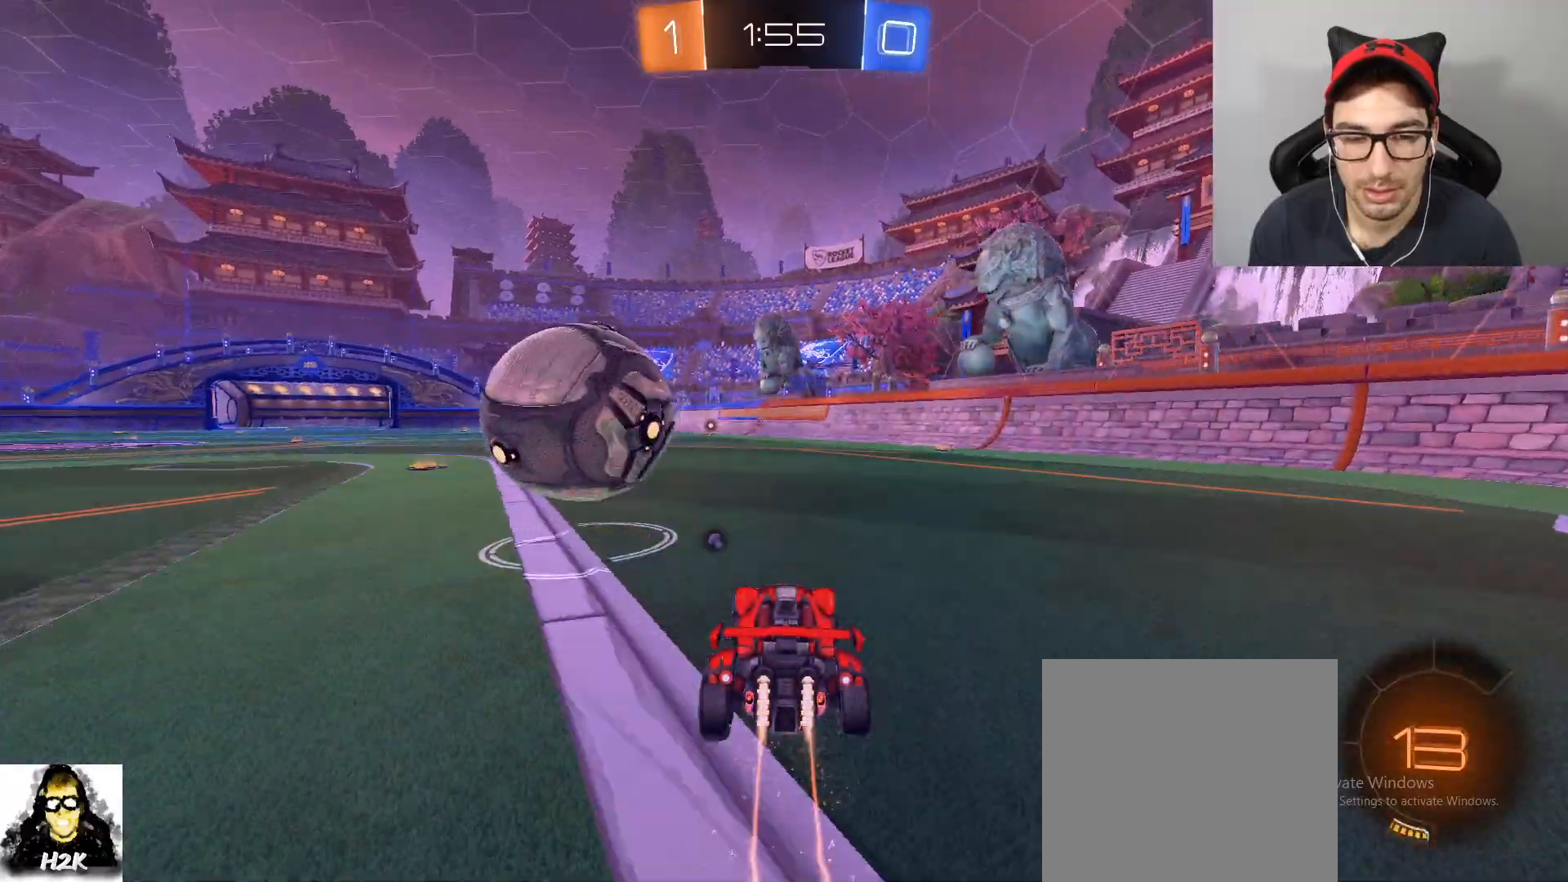
{"buttons": ["B", "R2"], "left_stick": "up-right", "right_stick": "center", "events": [[34, "left_stick", "left"], [134, "left_stick", "center"], [334, "left_stick", "left"], [434, "left_stick", "up-right"]]}
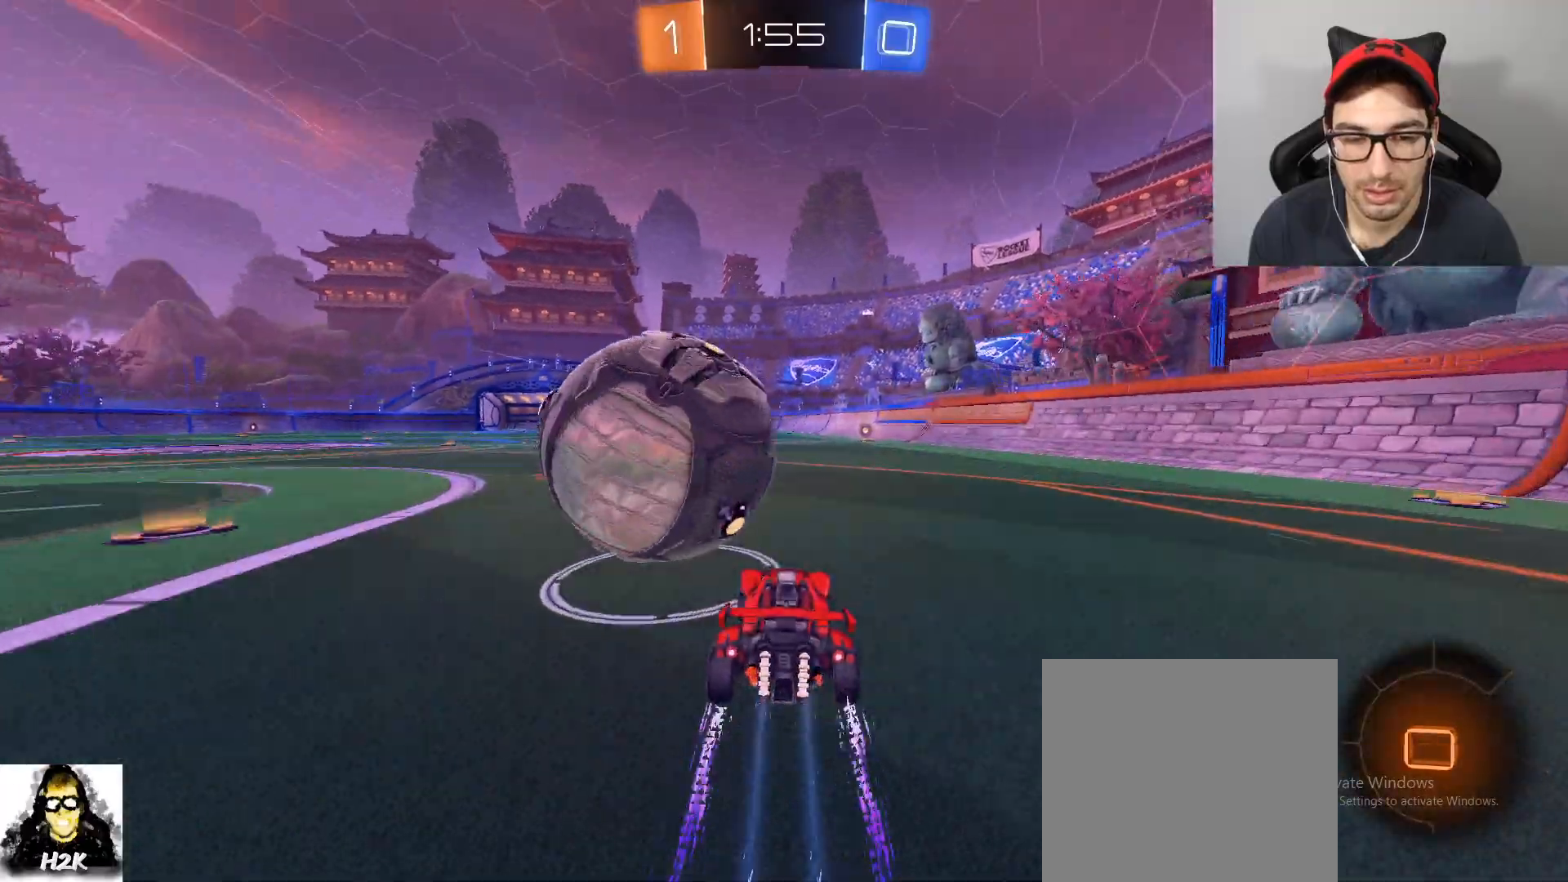
{"buttons": ["R2"], "left_stick": "center", "right_stick": "center", "events": [[67, "left_stick", "center"], [133, "B", "up"], [334, "left_stick", "left"], [400, "left_stick", "center"]]}
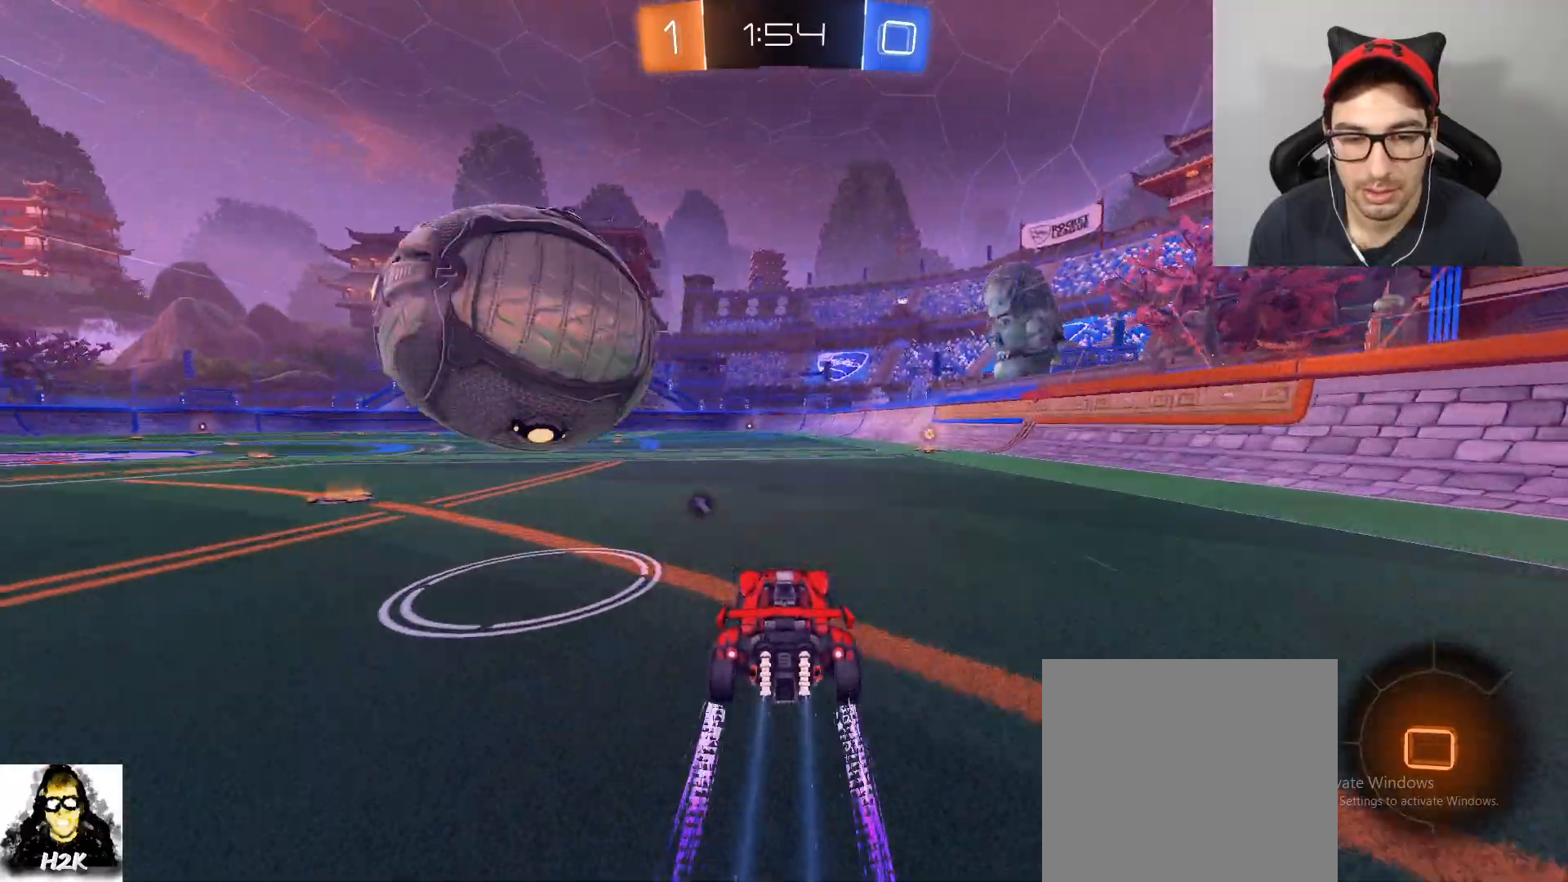
{"buttons": ["R2"], "left_stick": "left", "right_stick": "center", "events": [[501, "left_stick", "left"]]}
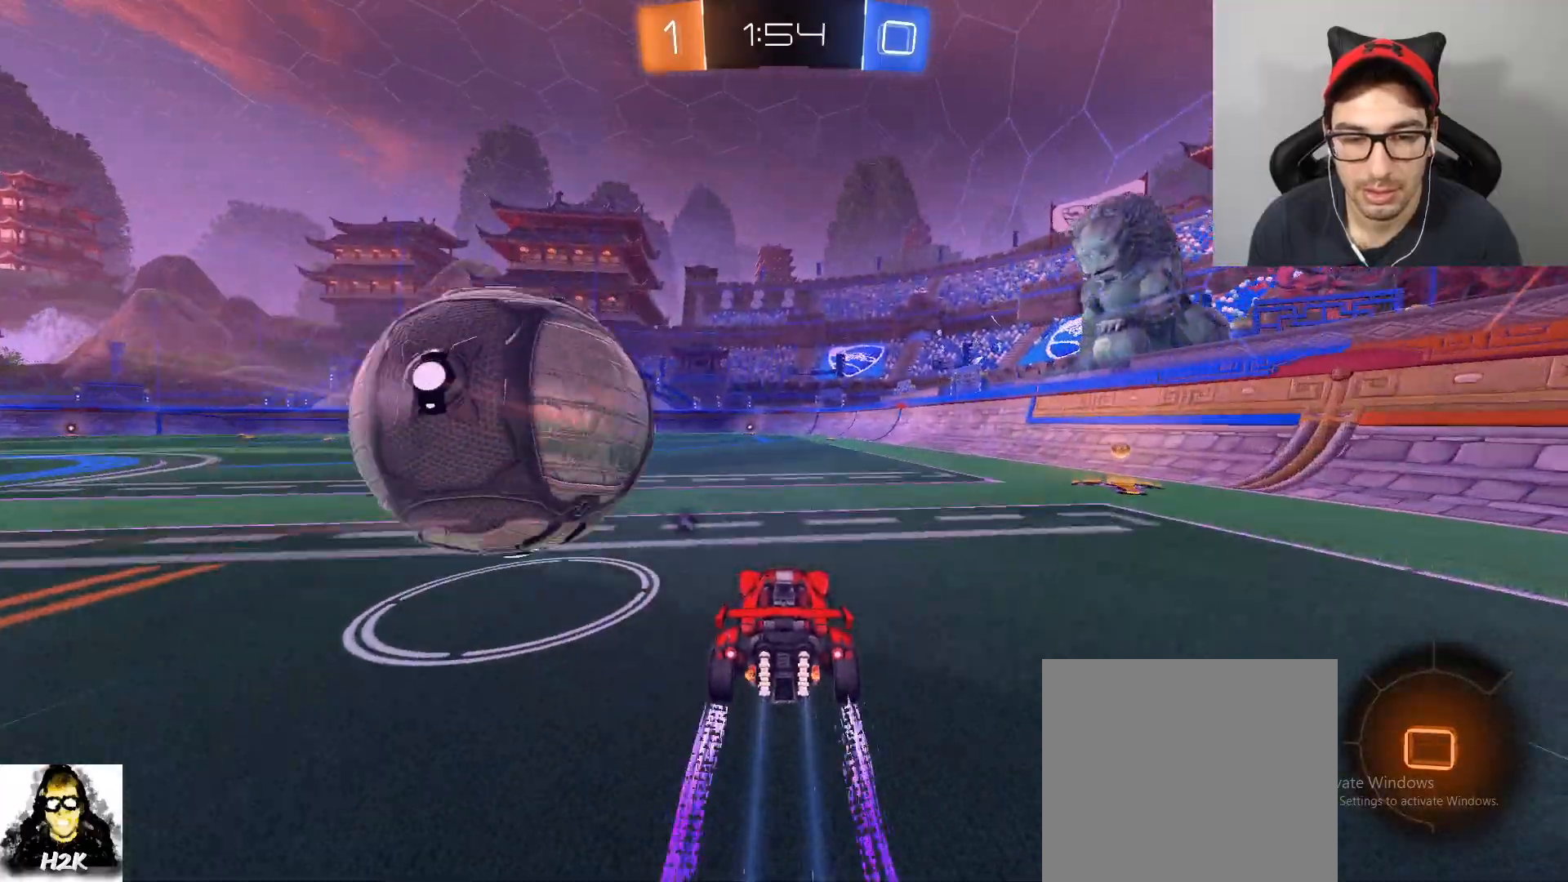
{"buttons": ["R2"], "left_stick": "center", "right_stick": "center", "events": [[267, "left_stick", "center"]]}
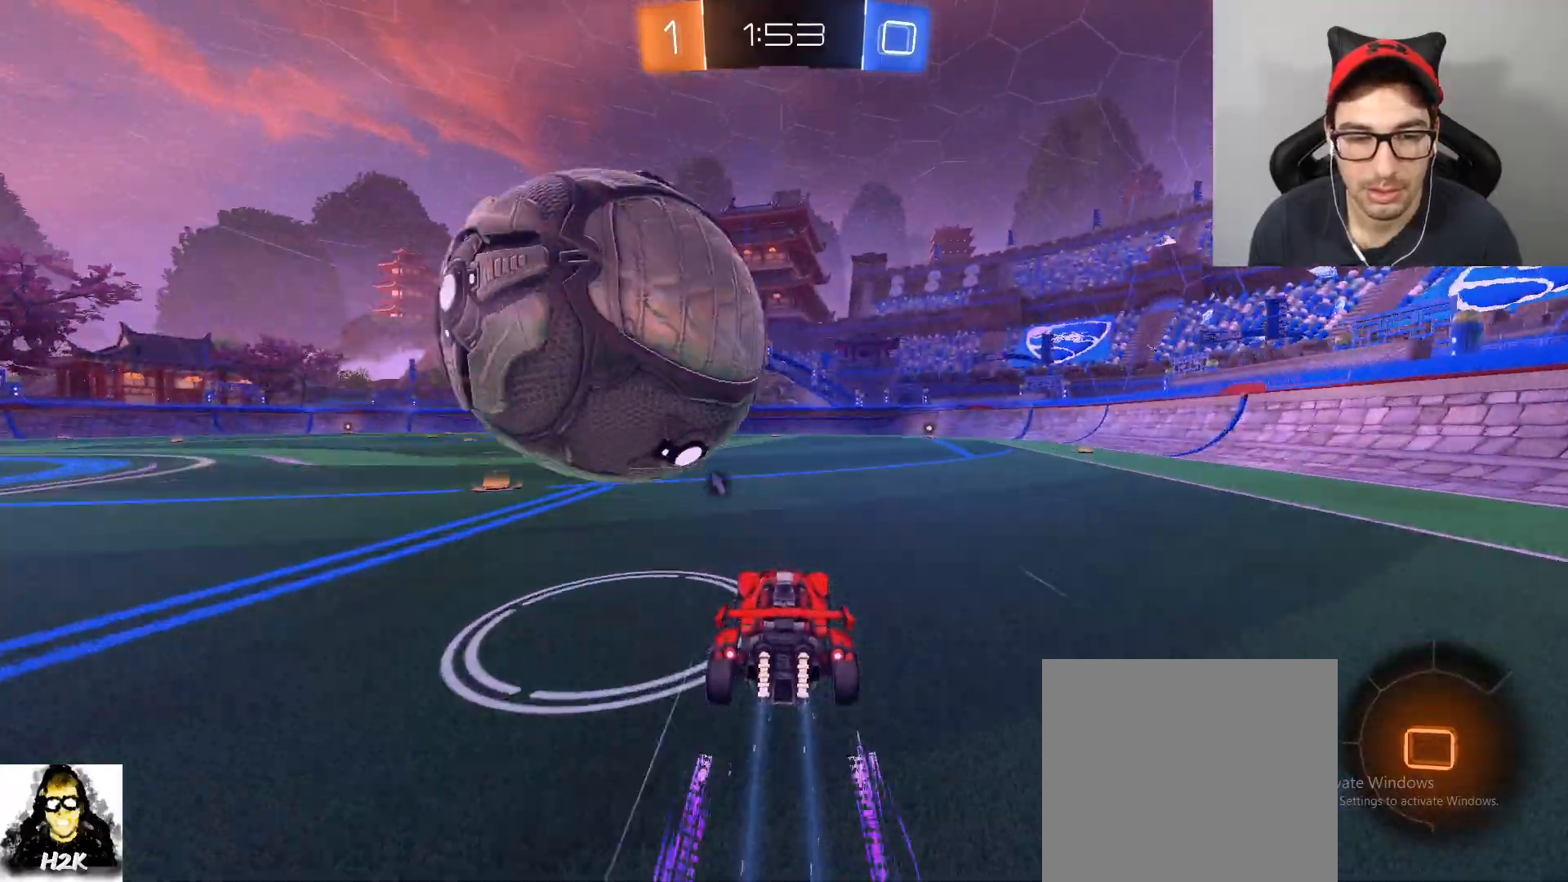
{"buttons": ["L1"], "left_stick": "down-left", "right_stick": "center", "events": [[134, "A", "down"], [134, "L1", "down"], [134, "left_stick", "down-right"], [201, "R2", "up"], [234, "A", "up"], [334, "A", "down"], [334, "left_stick", "down-left"], [501, "A", "up"]]}
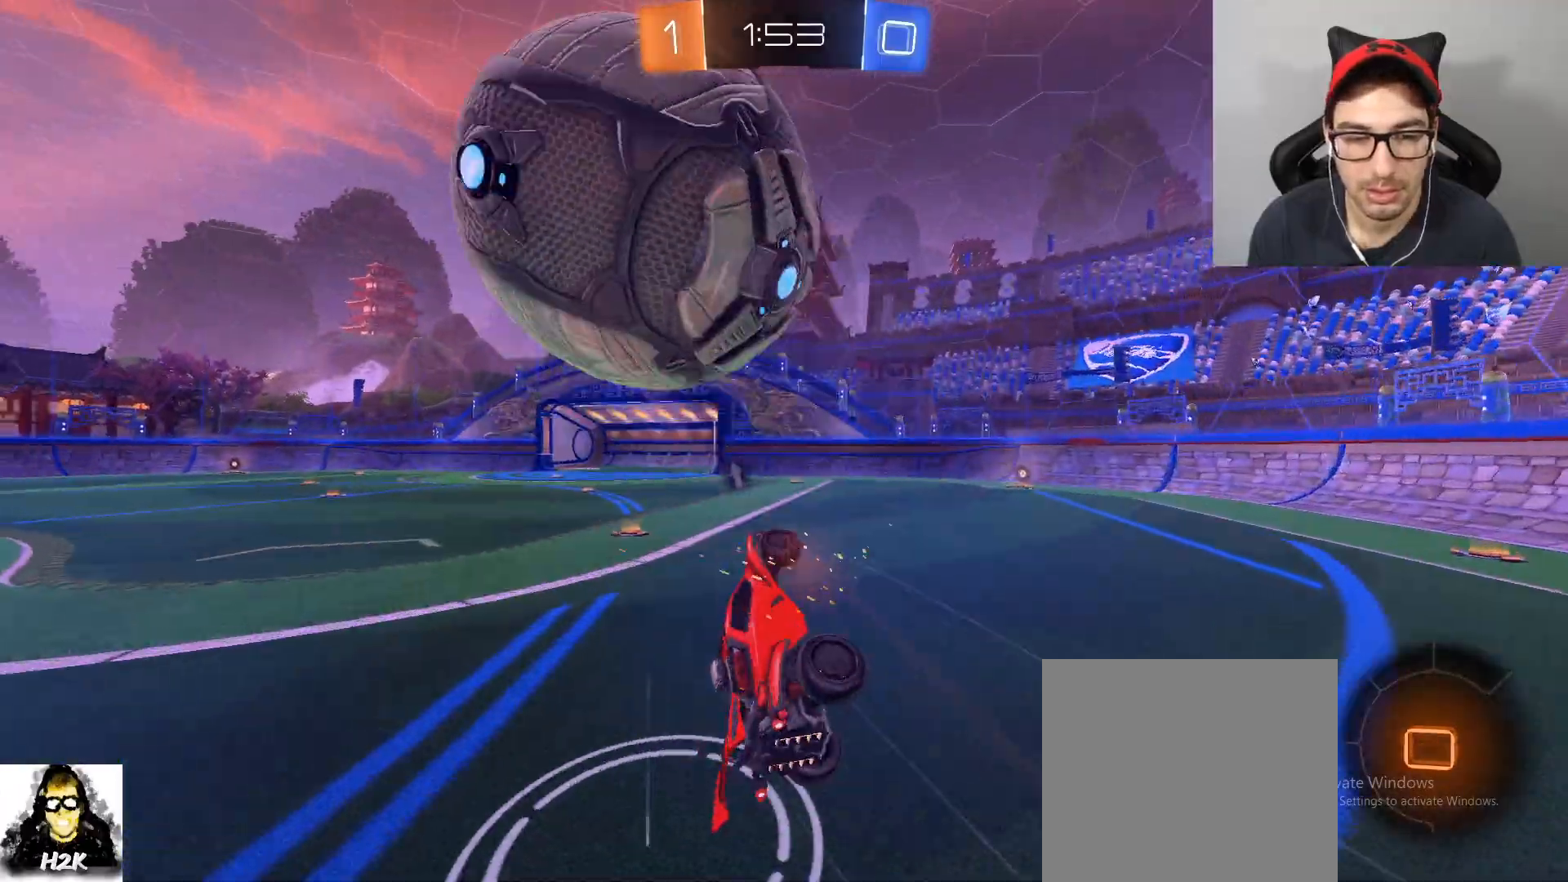
{"buttons": ["L1", "R2"], "left_stick": "down-left", "right_stick": "center", "events": [[67, "left_stick", "center"], [100, "L2", "down"], [267, "L2", "up"], [334, "left_stick", "down-left"], [434, "R2", "down"]]}
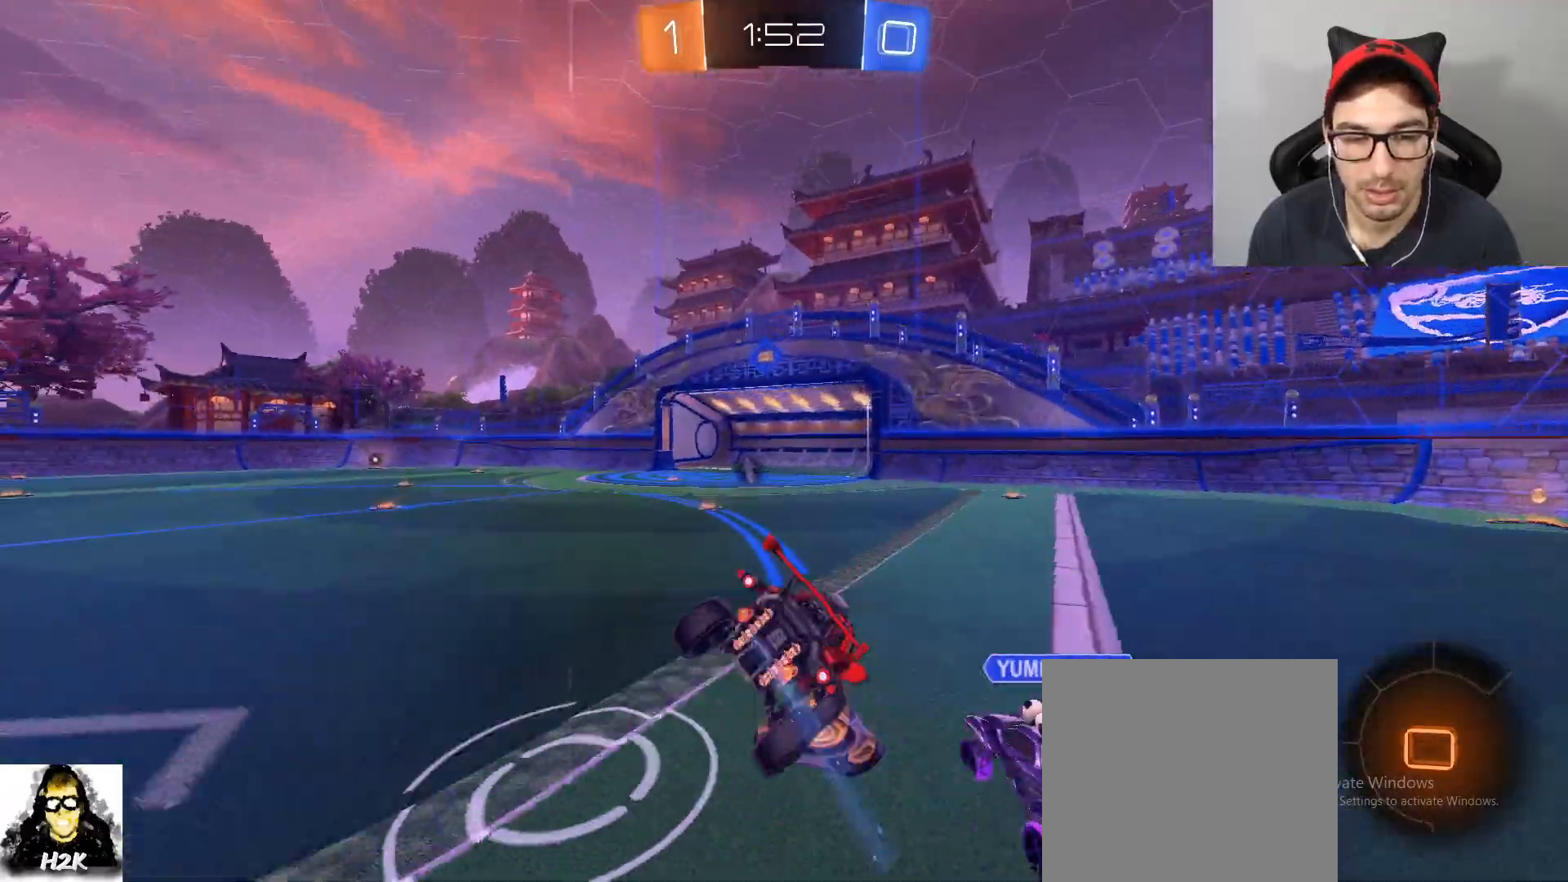
{"buttons": ["R2"], "left_stick": "left", "right_stick": "center", "events": [[67, "L1", "up"], [101, "left_stick", "center"], [401, "left_stick", "left"]]}
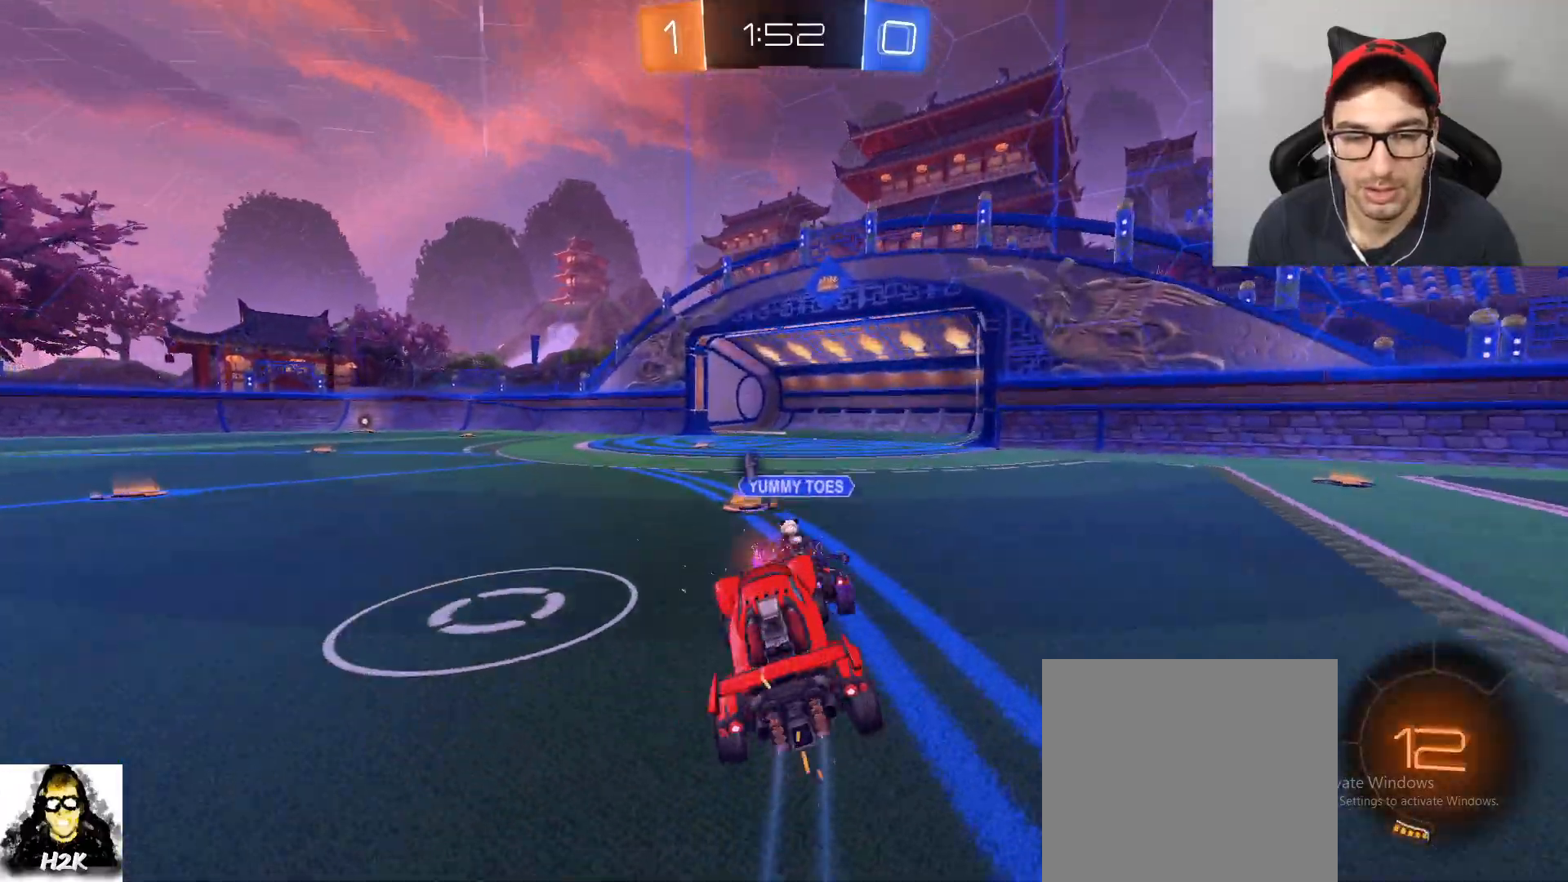
{"buttons": ["B", "R2"], "left_stick": "left", "right_stick": "center", "events": [[67, "left_stick", "center"], [267, "left_stick", "left"], [334, "B", "down"]]}